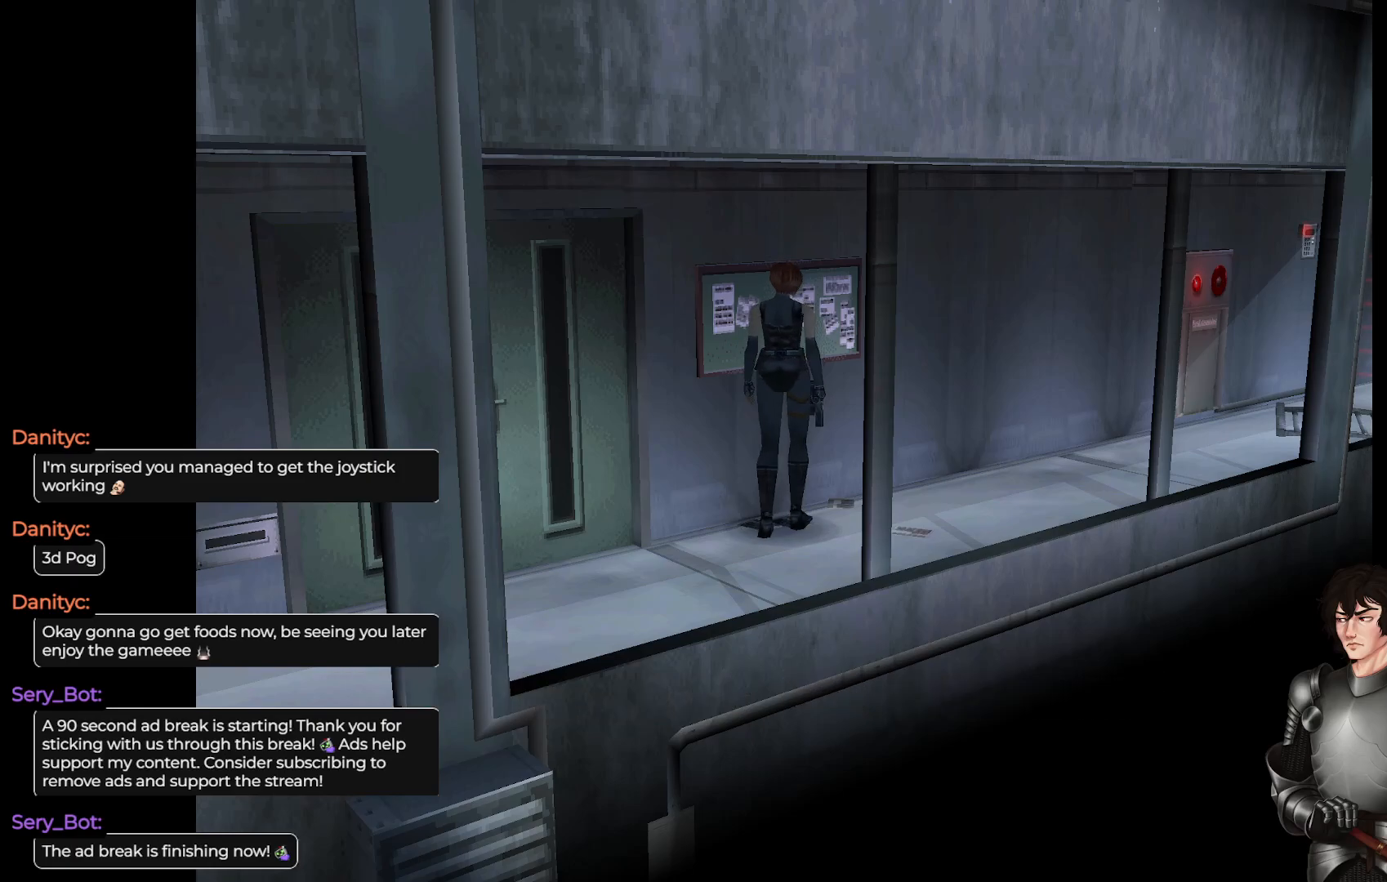
Gameplay with a controller (Xbox layout); each line is a JSON object with the inputs held at the frame after it. "events" lists button and stick changes between this image and that frame as [ms after this image, input, new state], when the widget could be followed in between.
{"buttons": ["L1"], "left_stick": "up-right", "right_stick": "center", "events": [[383, "L1", "down"], [400, "left_stick", "up-right"]]}
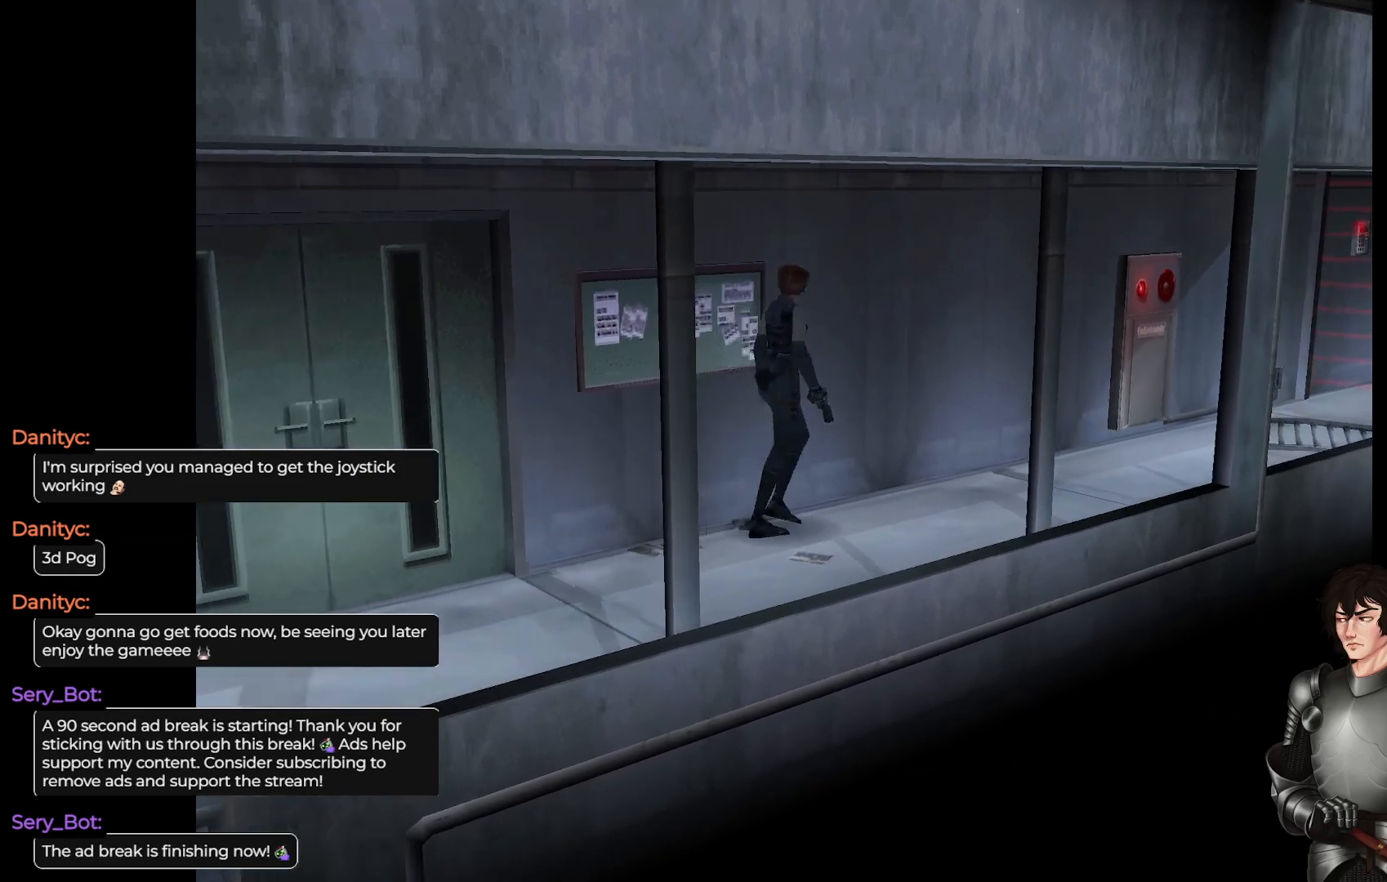
{"buttons": [], "left_stick": "up-right", "right_stick": "center", "events": [[367, "L1", "up"]]}
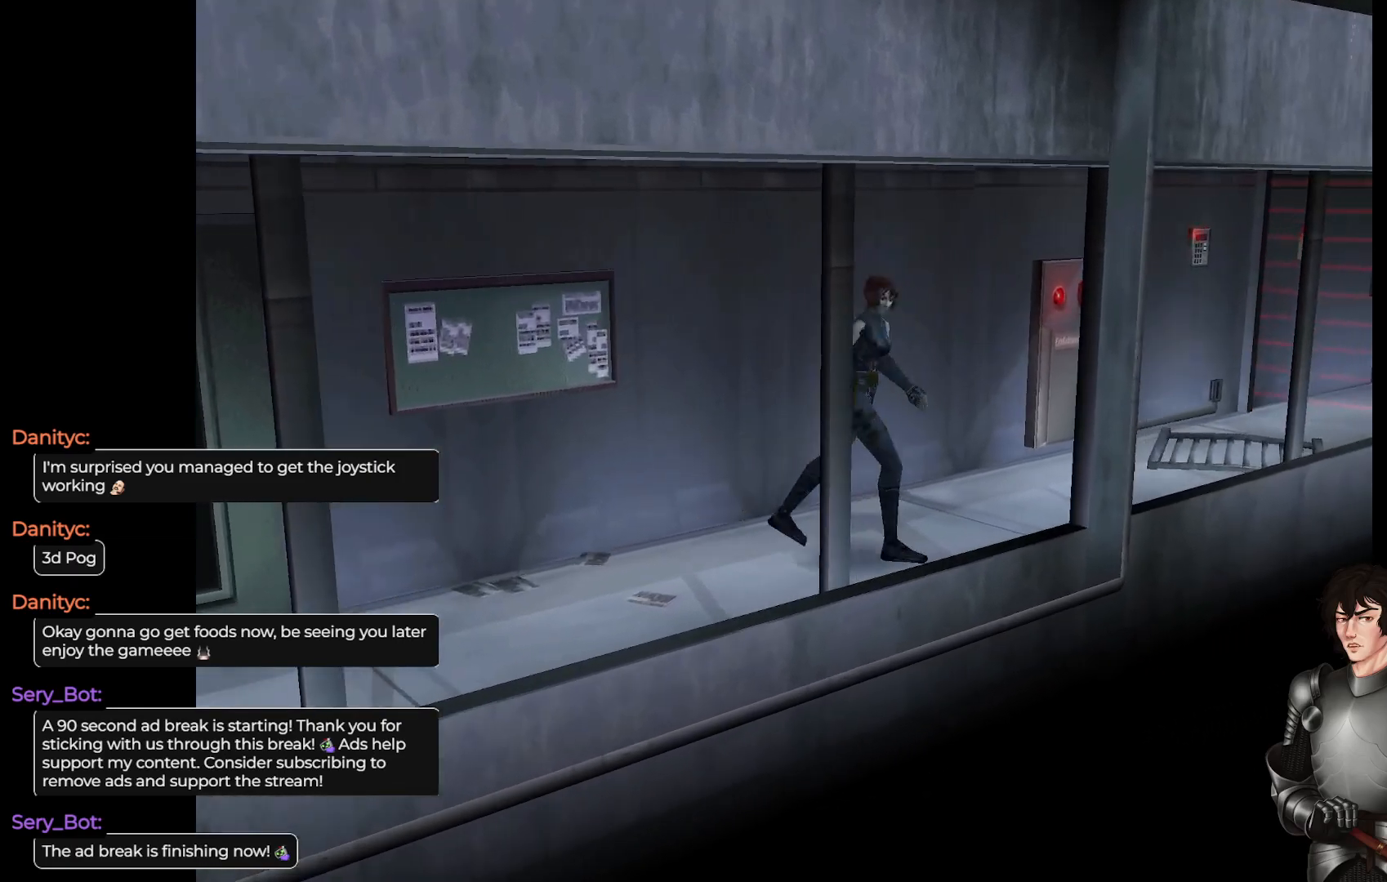
{"buttons": [], "left_stick": "left", "right_stick": "center", "events": [[133, "left_stick", "center"], [200, "left_stick", "left"]]}
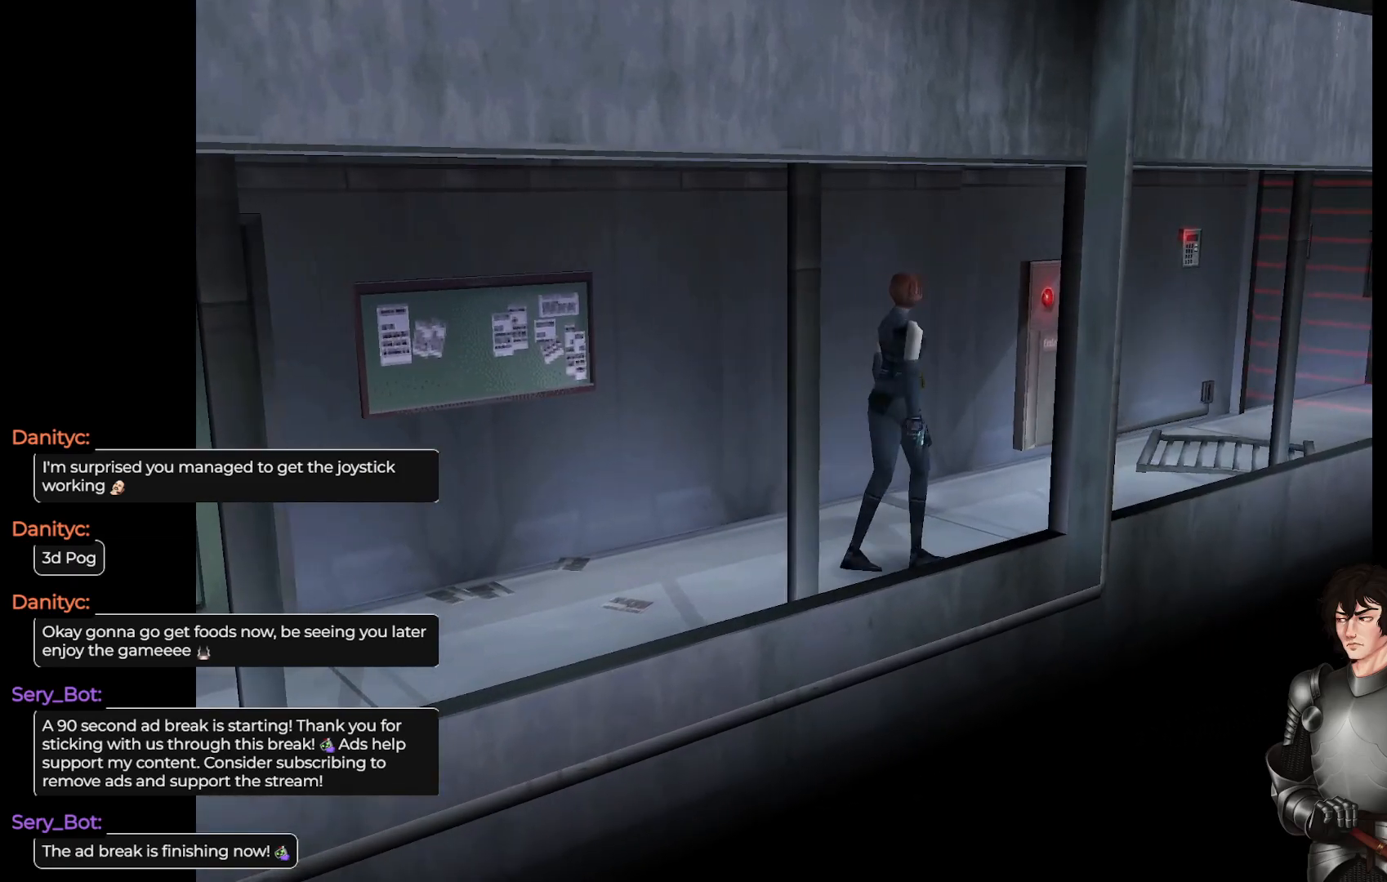
{"buttons": ["L1"], "left_stick": "up", "right_stick": "center", "events": [[67, "left_stick", "center"], [283, "L1", "down"], [283, "left_stick", "up"]]}
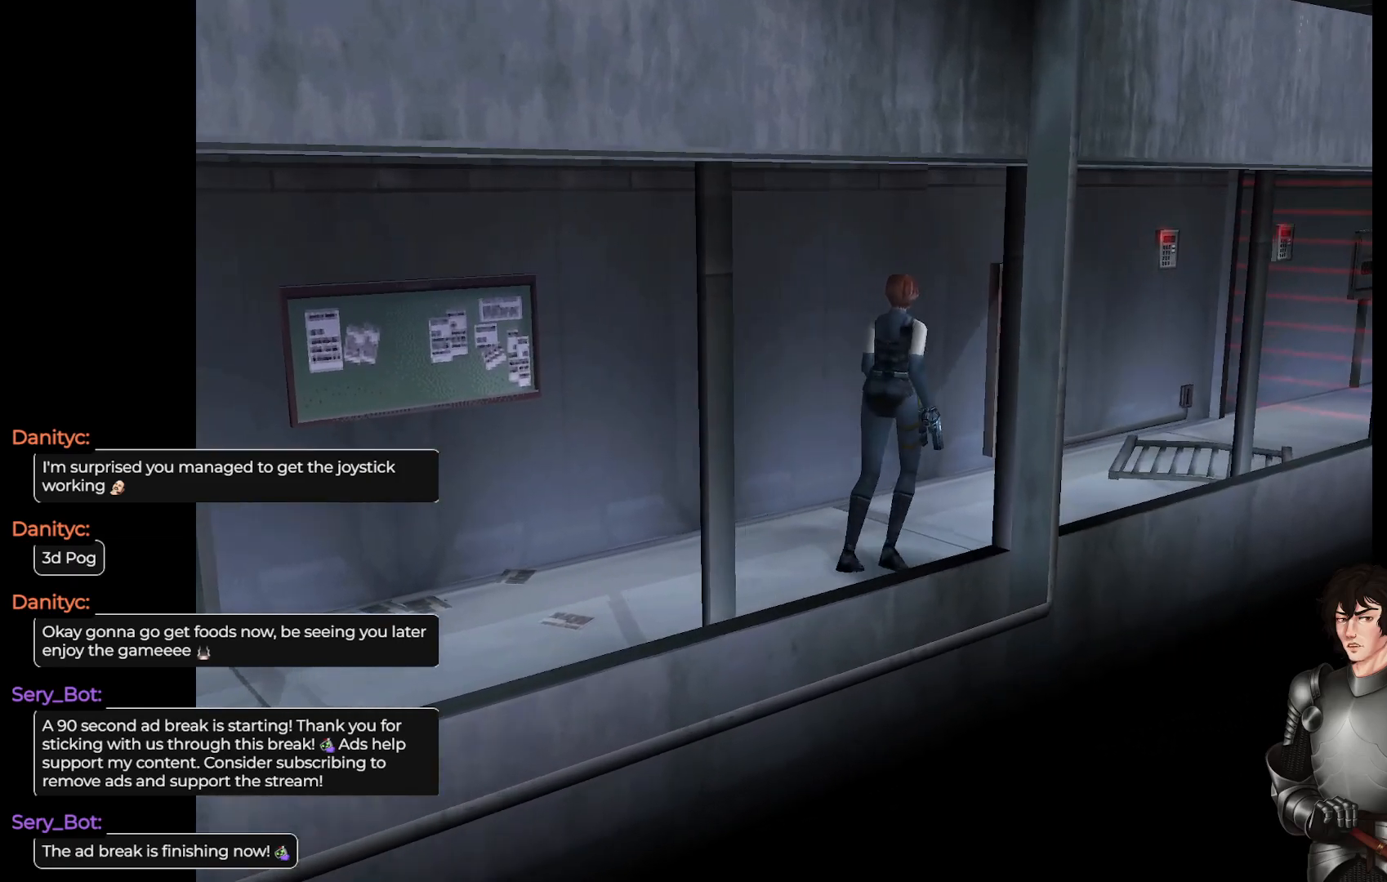
{"buttons": ["L1"], "left_stick": "up", "right_stick": "center", "events": []}
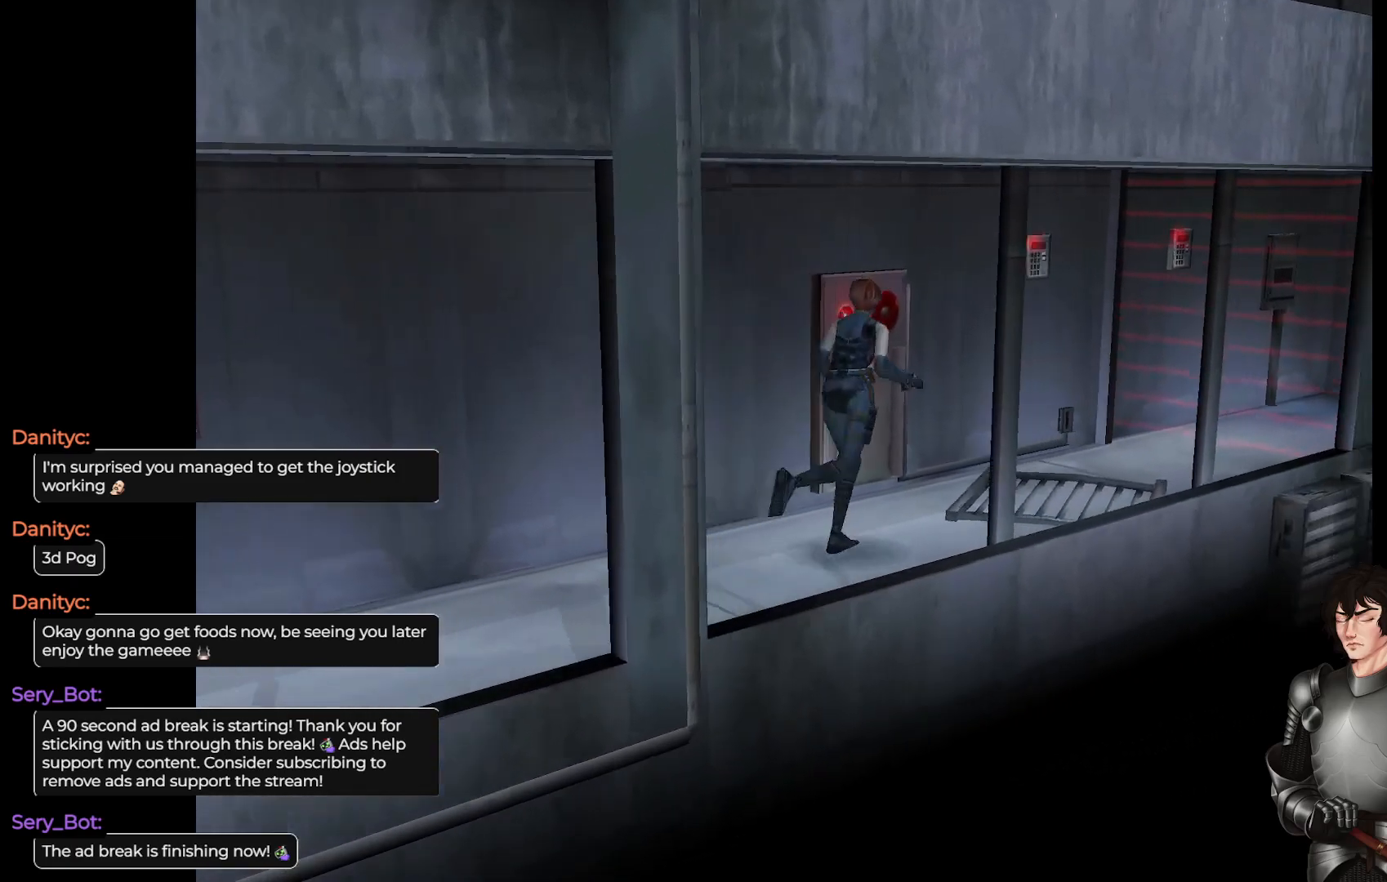
{"buttons": [], "left_stick": "center", "right_stick": "center", "events": [[183, "L1", "up"], [417, "left_stick", "center"]]}
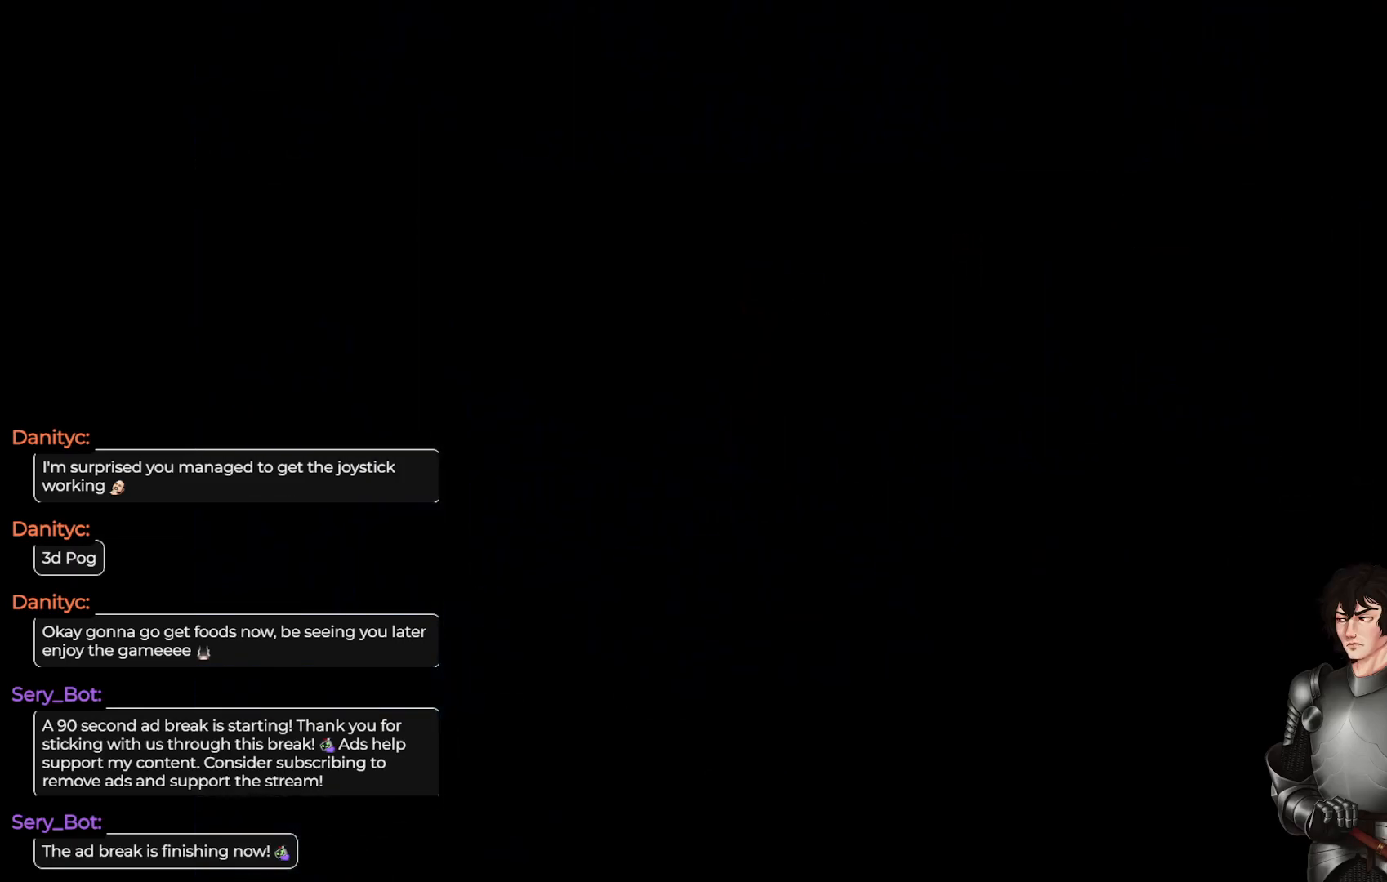
{"buttons": [], "left_stick": "center", "right_stick": "center", "events": []}
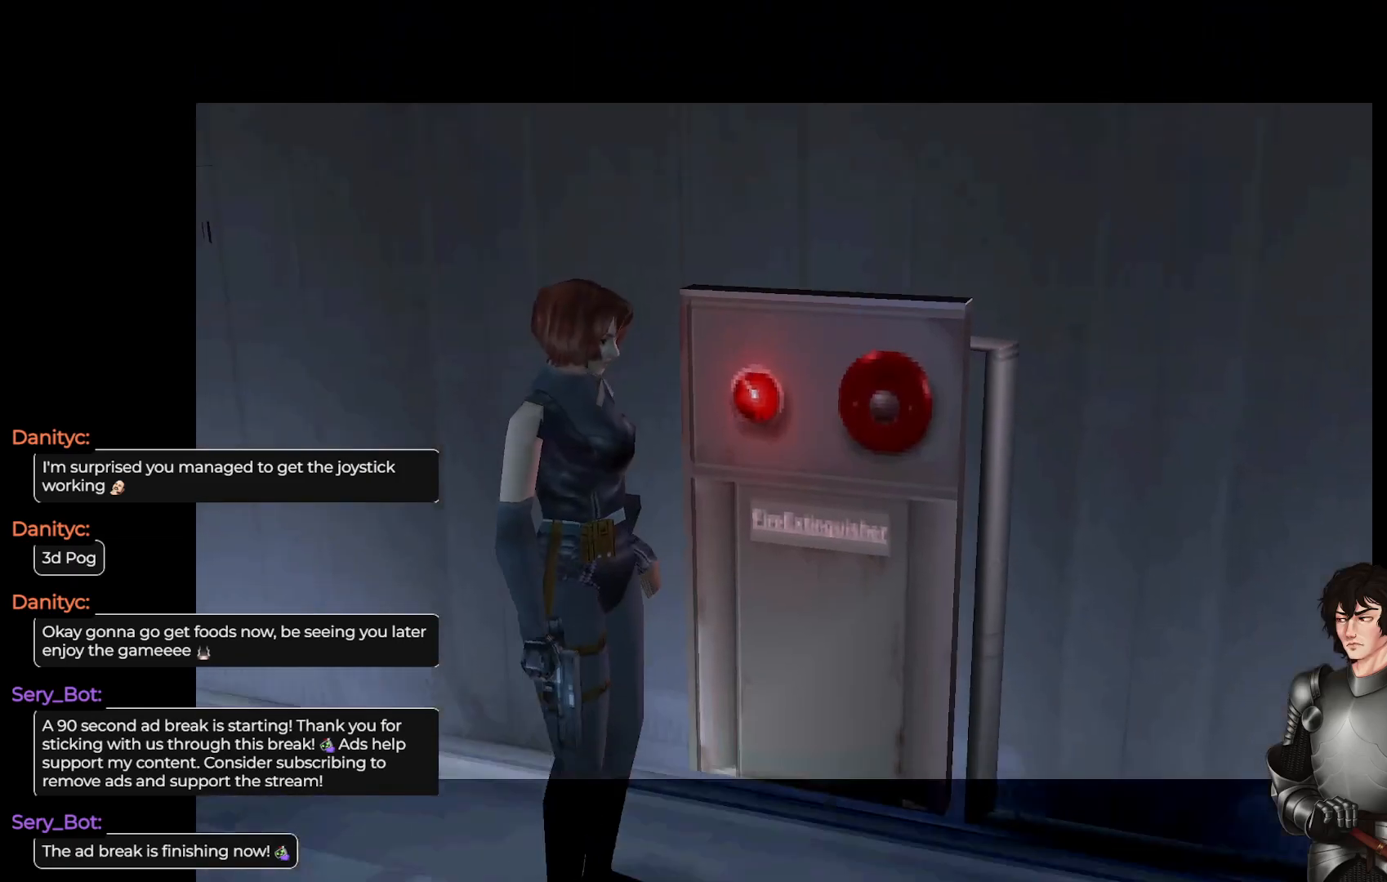
{"buttons": [], "left_stick": "center", "right_stick": "center", "events": []}
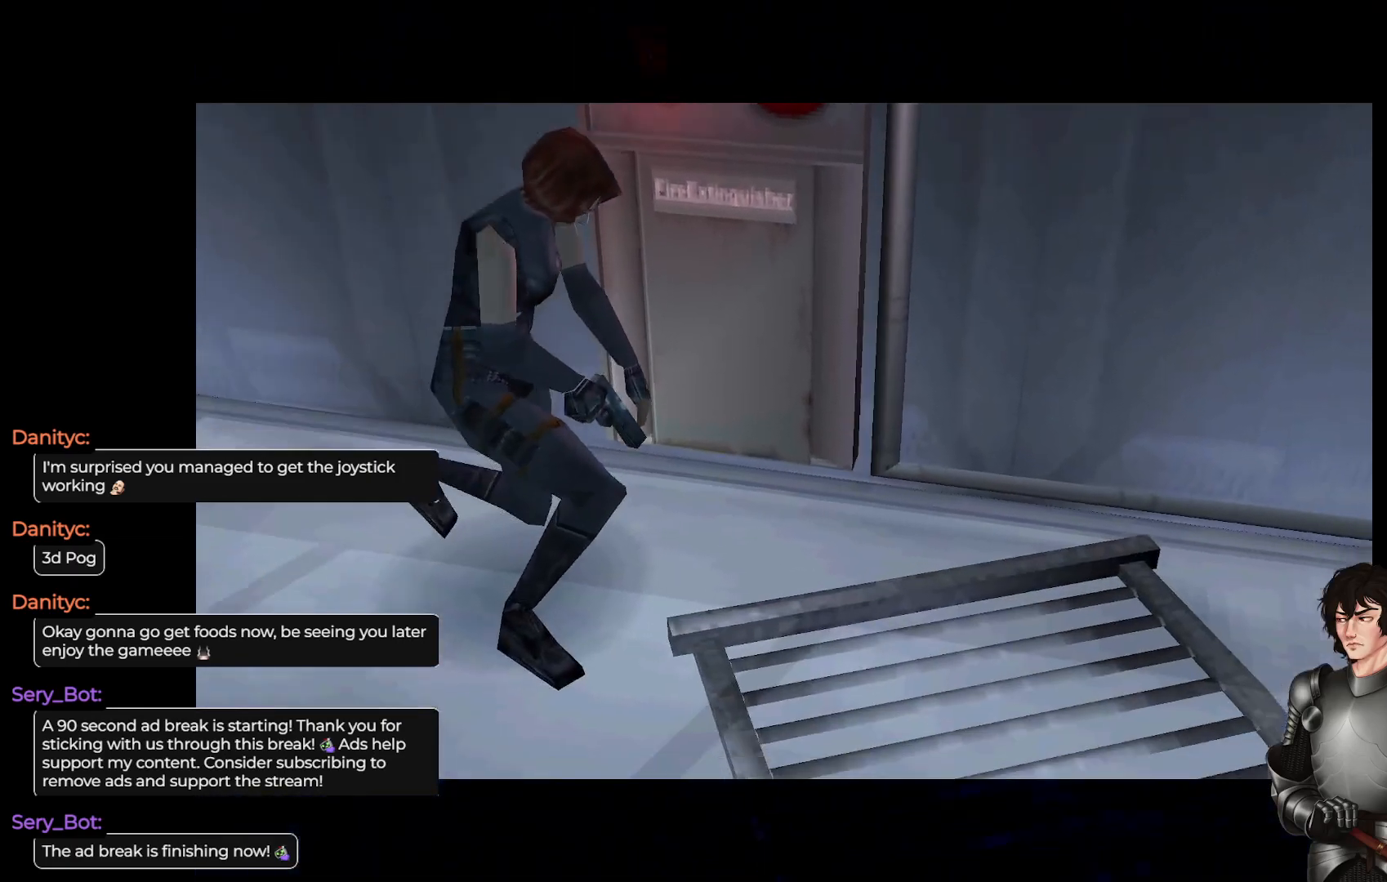
{"buttons": [], "left_stick": "center", "right_stick": "center", "events": []}
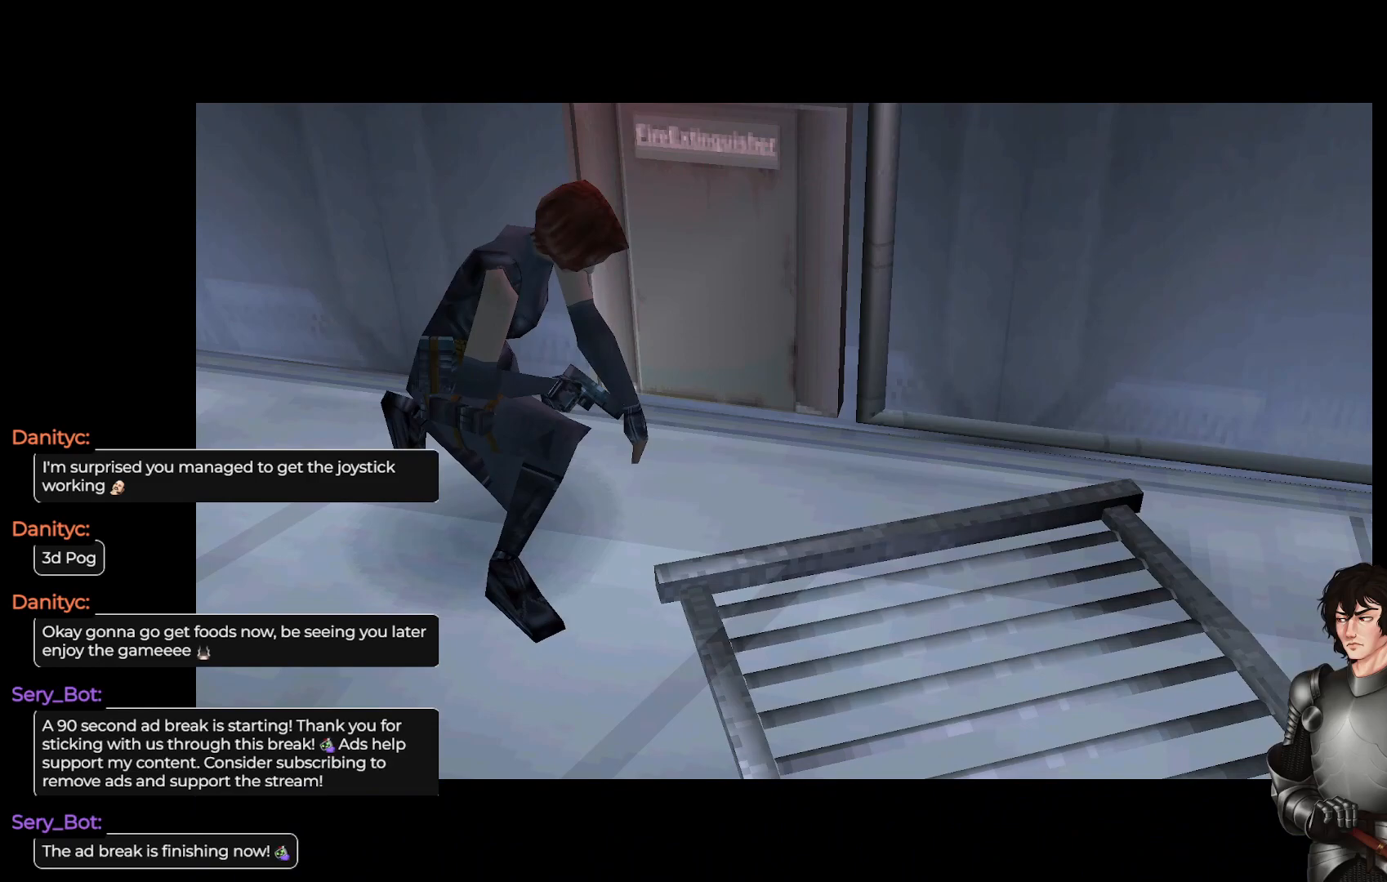
{"buttons": [], "left_stick": "center", "right_stick": "center", "events": []}
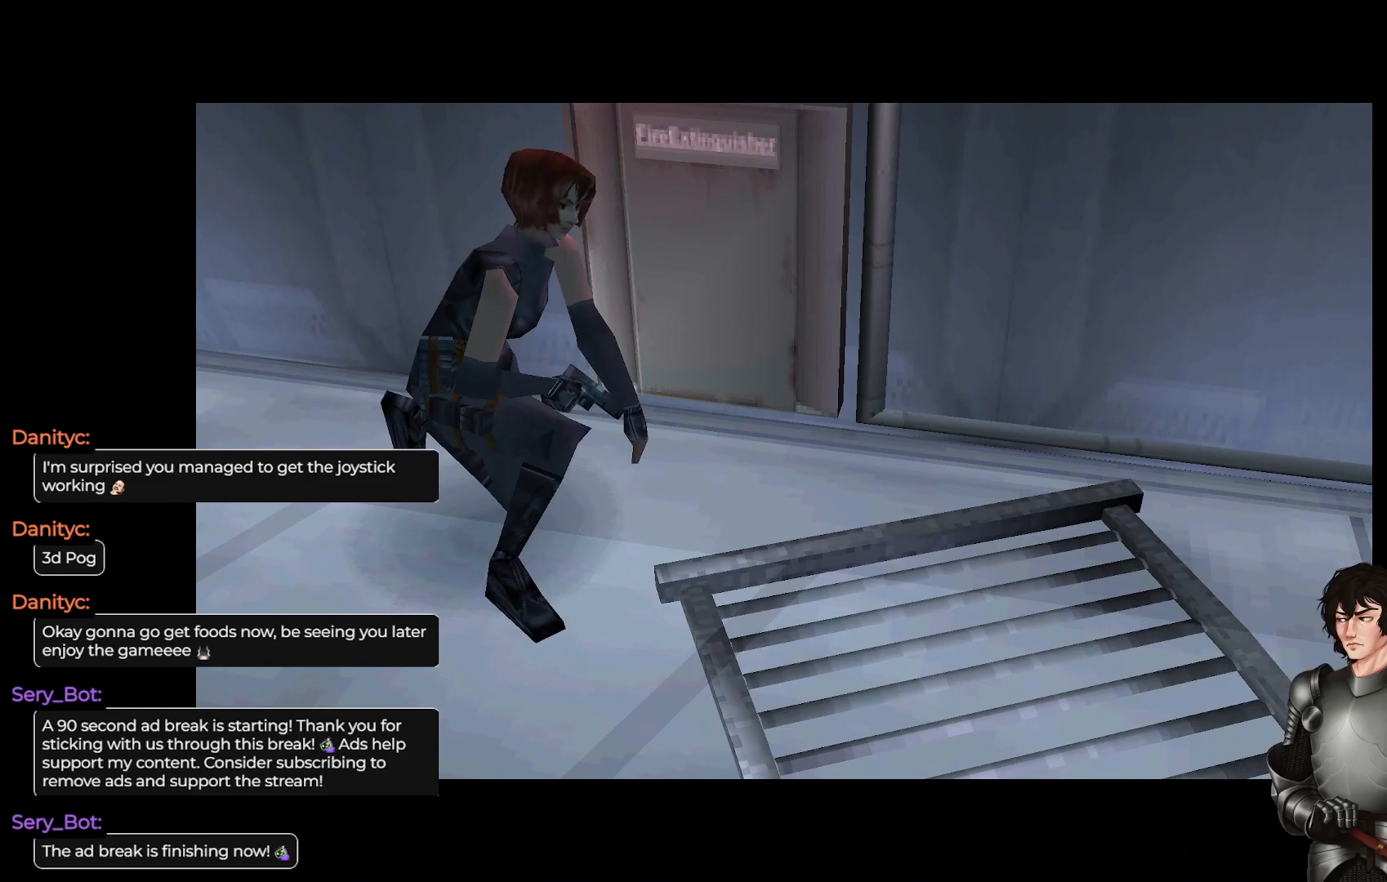
{"buttons": [], "left_stick": "center", "right_stick": "center", "events": []}
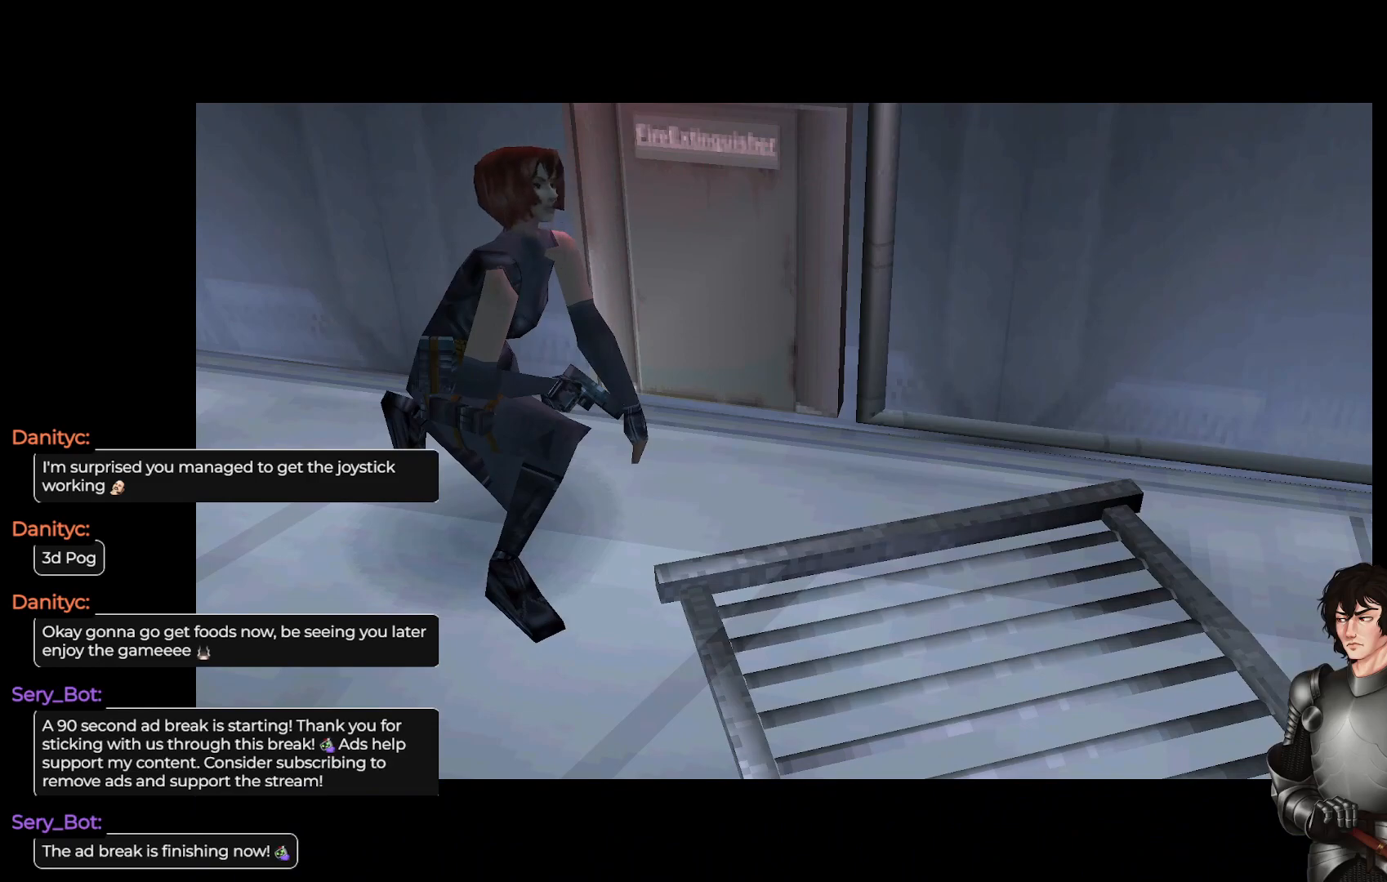
{"buttons": [], "left_stick": "center", "right_stick": "center", "events": []}
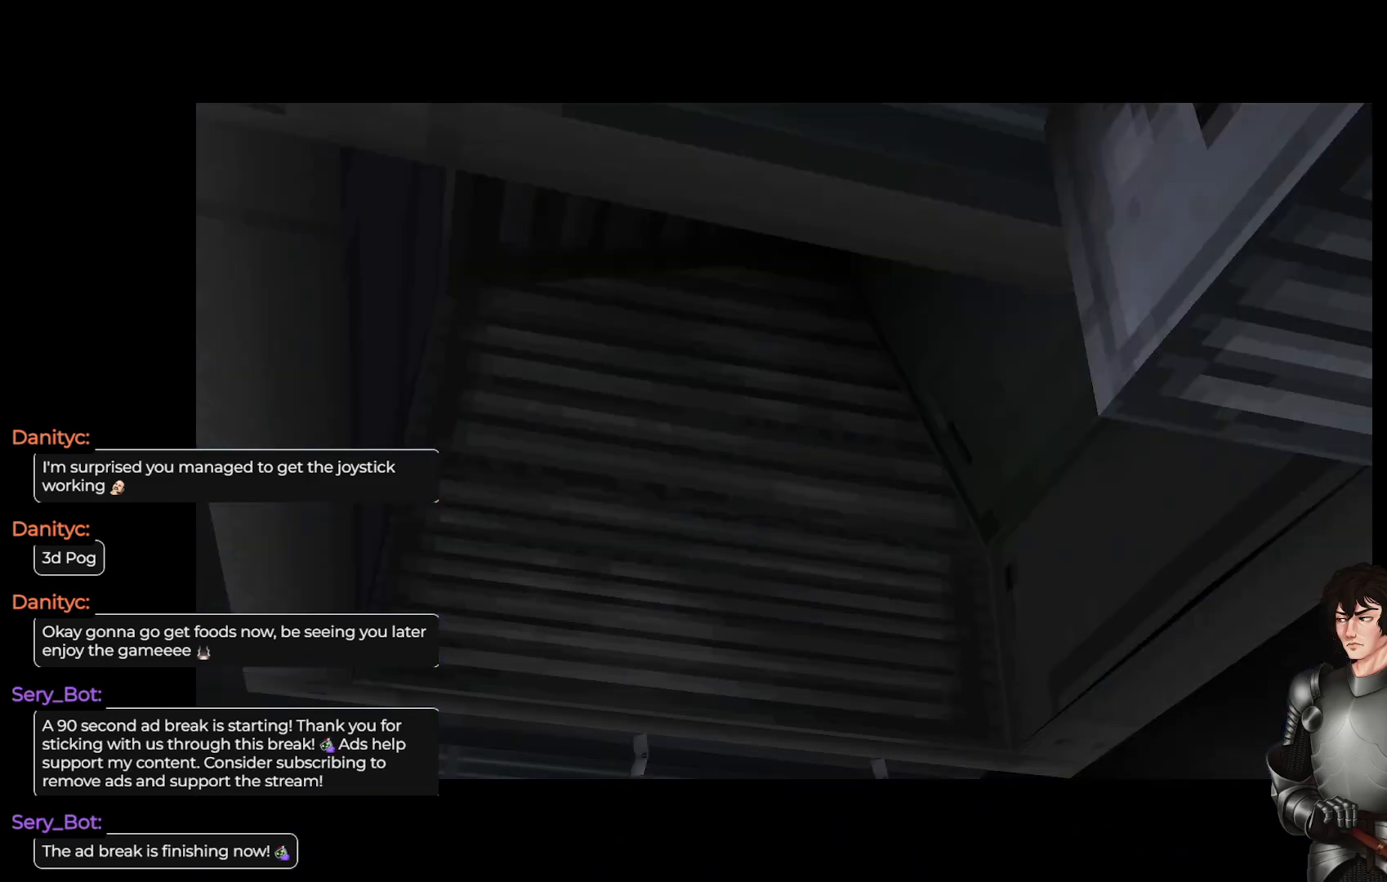
{"buttons": [], "left_stick": "center", "right_stick": "center", "events": []}
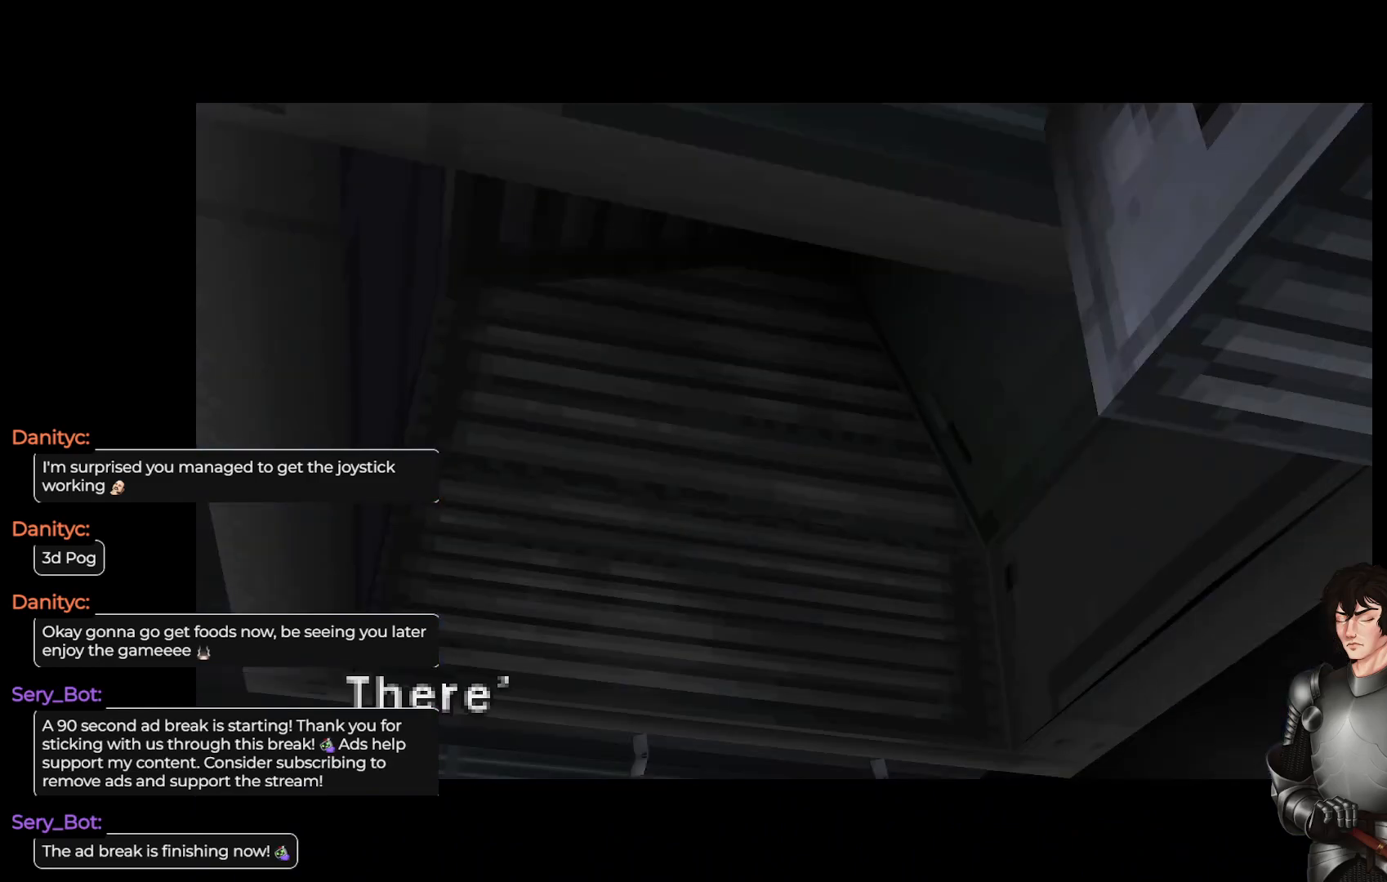
{"buttons": ["R2"], "left_stick": "center", "right_stick": "center", "events": [[367, "R2", "down"]]}
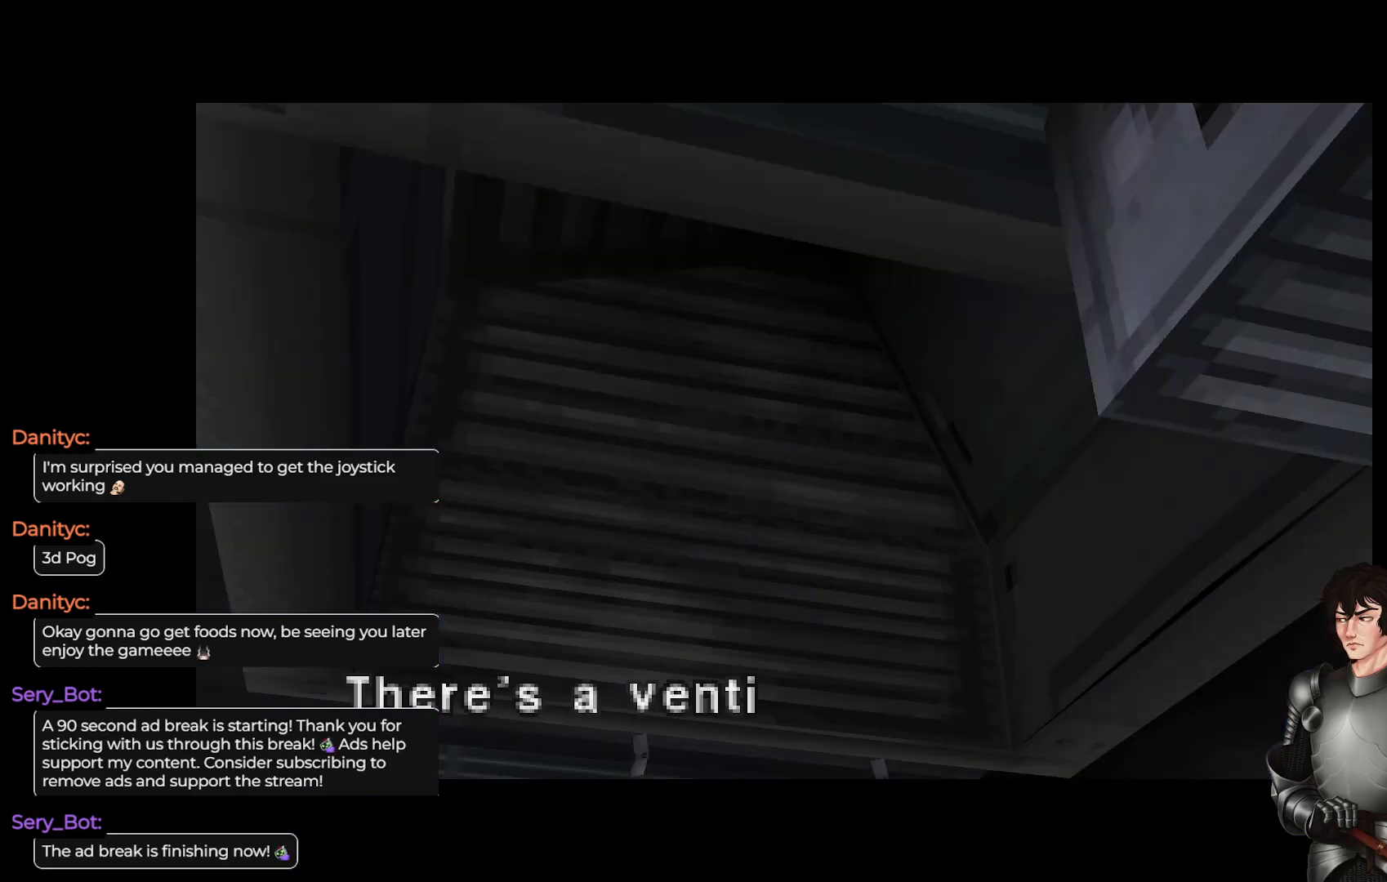
{"buttons": ["R2"], "left_stick": "center", "right_stick": "center", "events": [[67, "R2", "up"], [333, "R2", "down"]]}
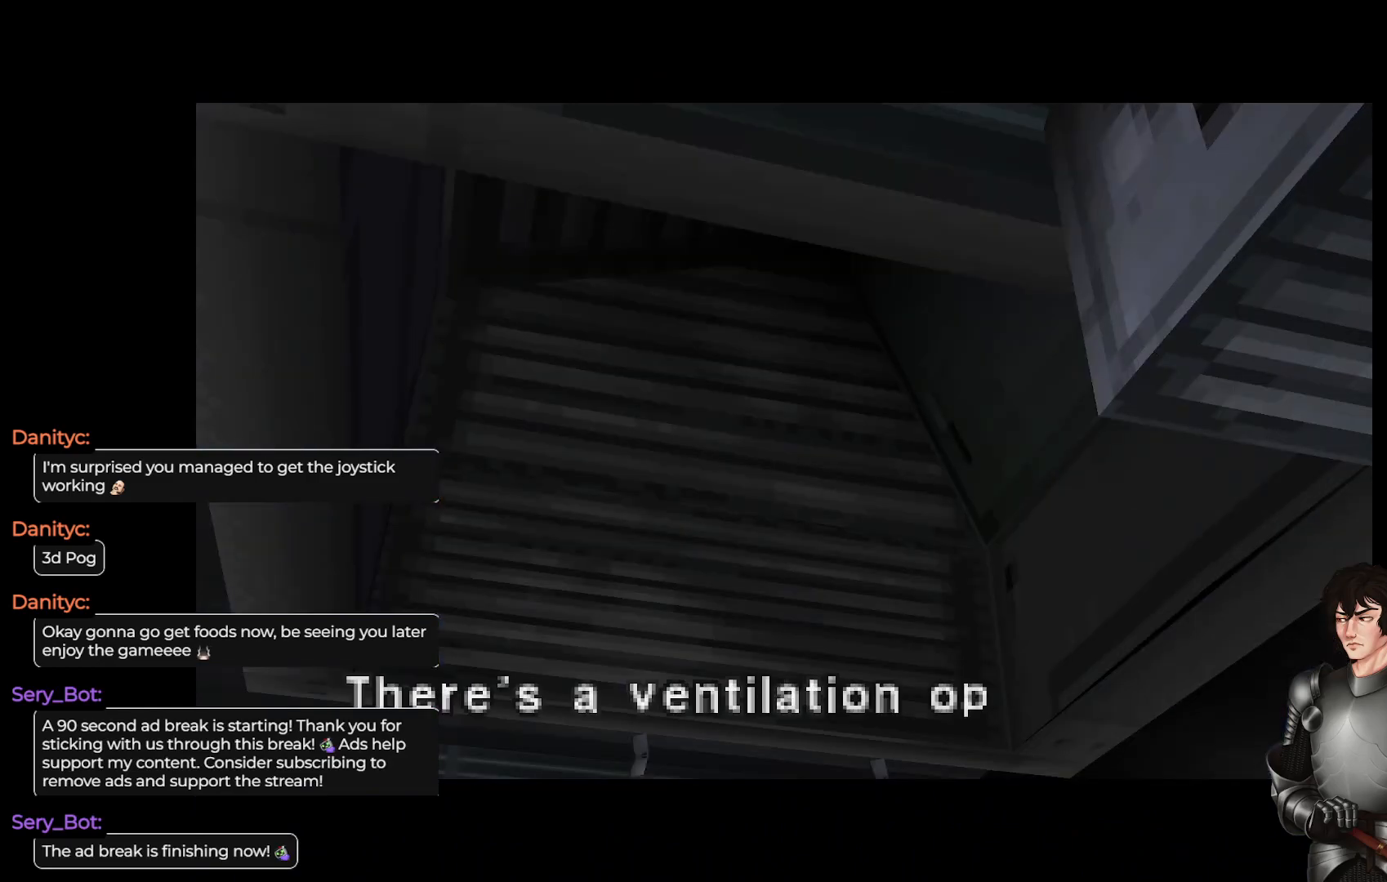
{"buttons": [], "left_stick": "center", "right_stick": "center", "events": [[67, "R2", "up"]]}
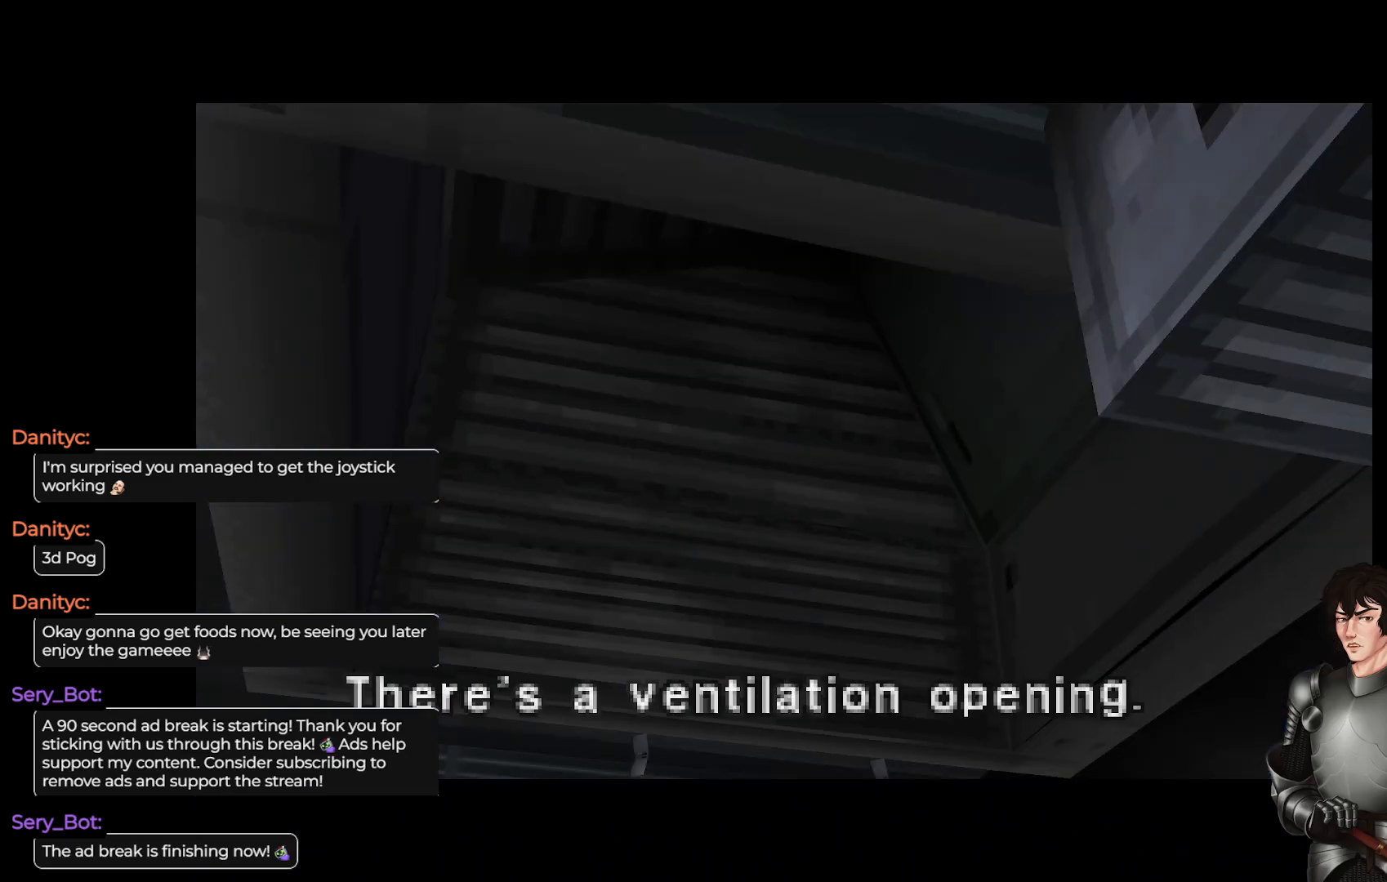
{"buttons": ["R2"], "left_stick": "center", "right_stick": "center", "events": [[367, "R2", "down"]]}
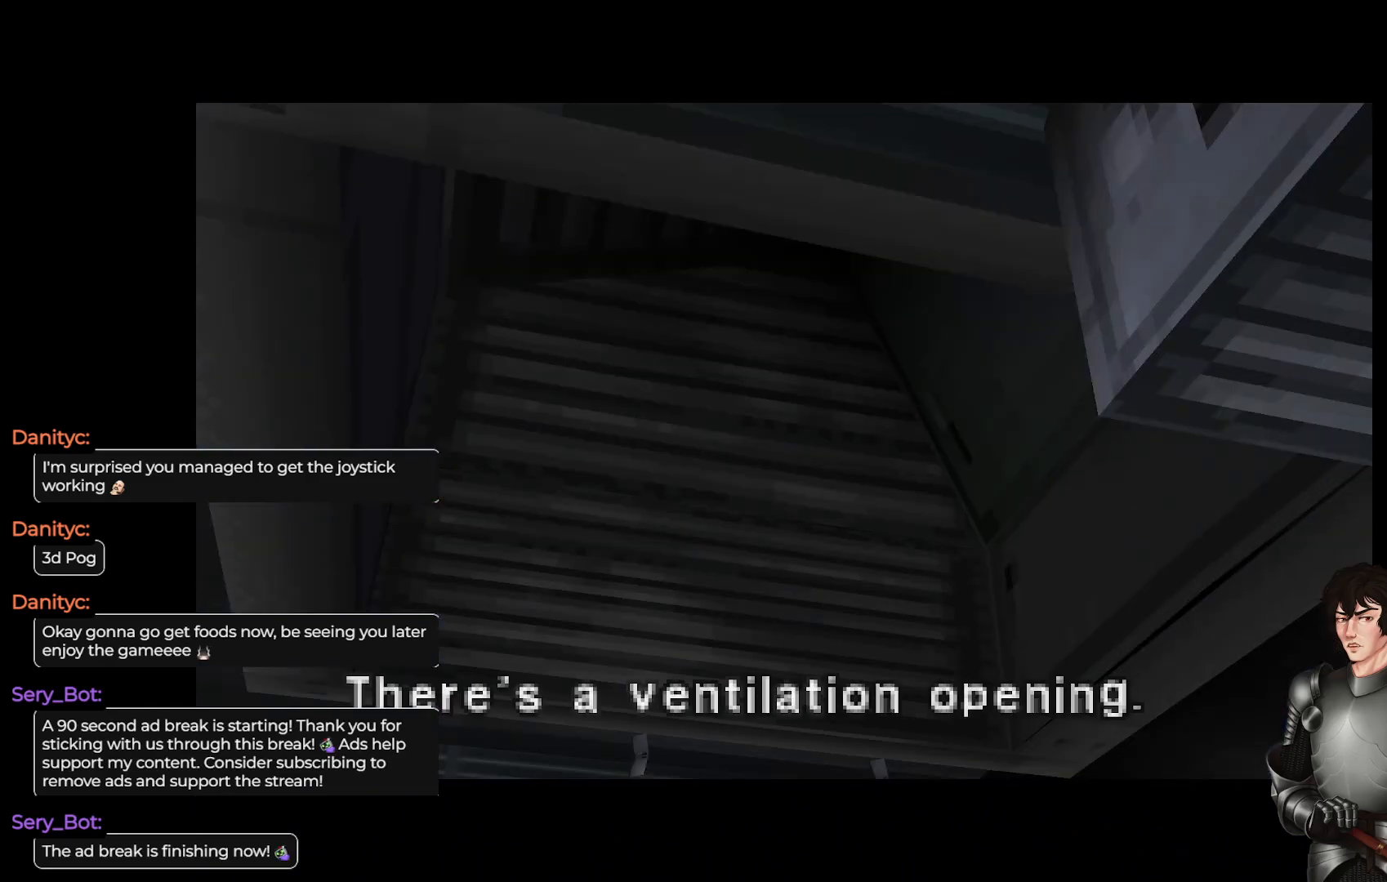
{"buttons": [], "left_stick": "center", "right_stick": "center", "events": [[33, "R2", "up"]]}
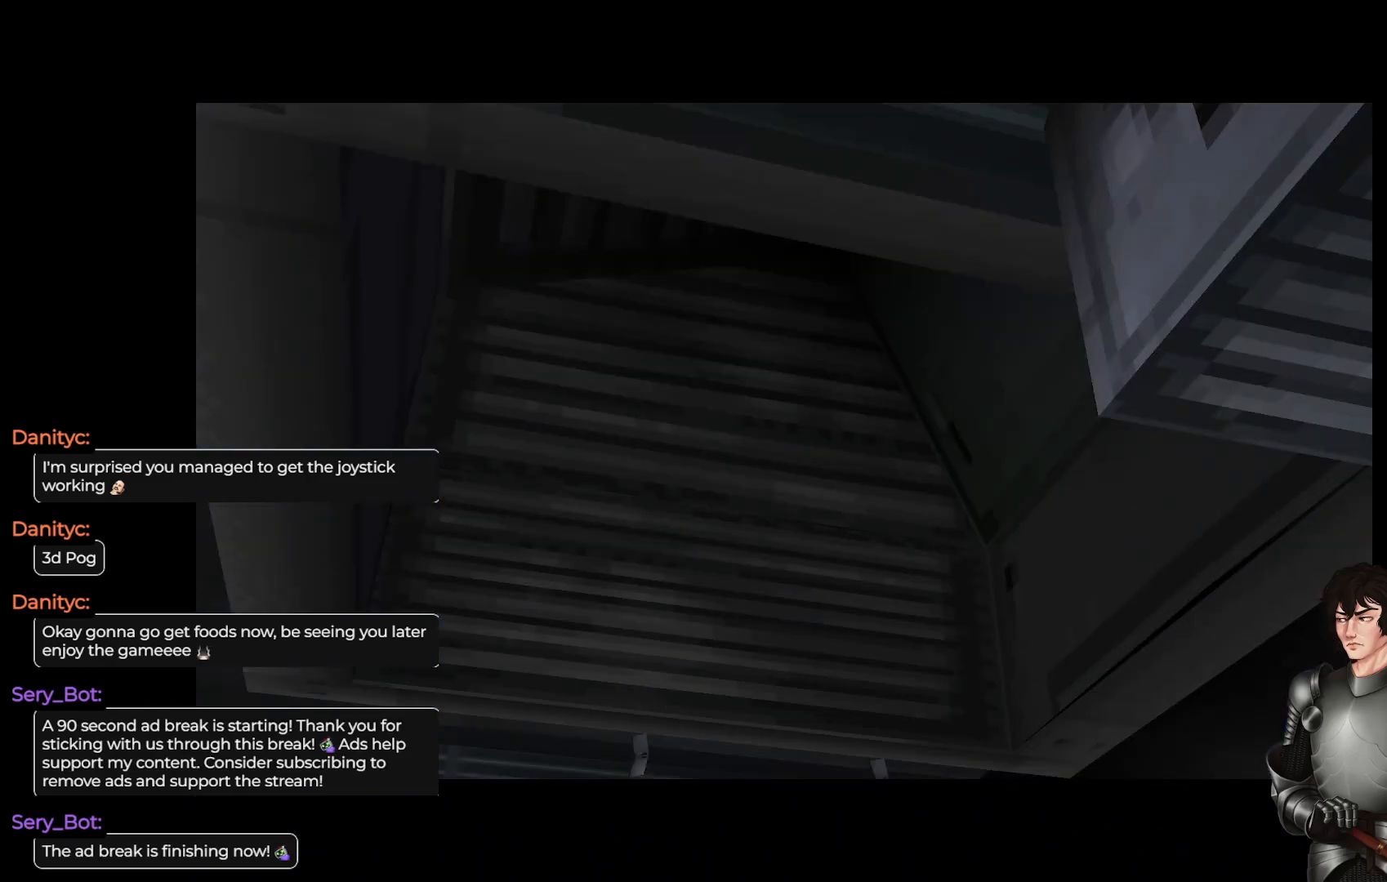
{"buttons": ["R2"], "left_stick": "center", "right_stick": "center", "events": [[500, "R2", "down"]]}
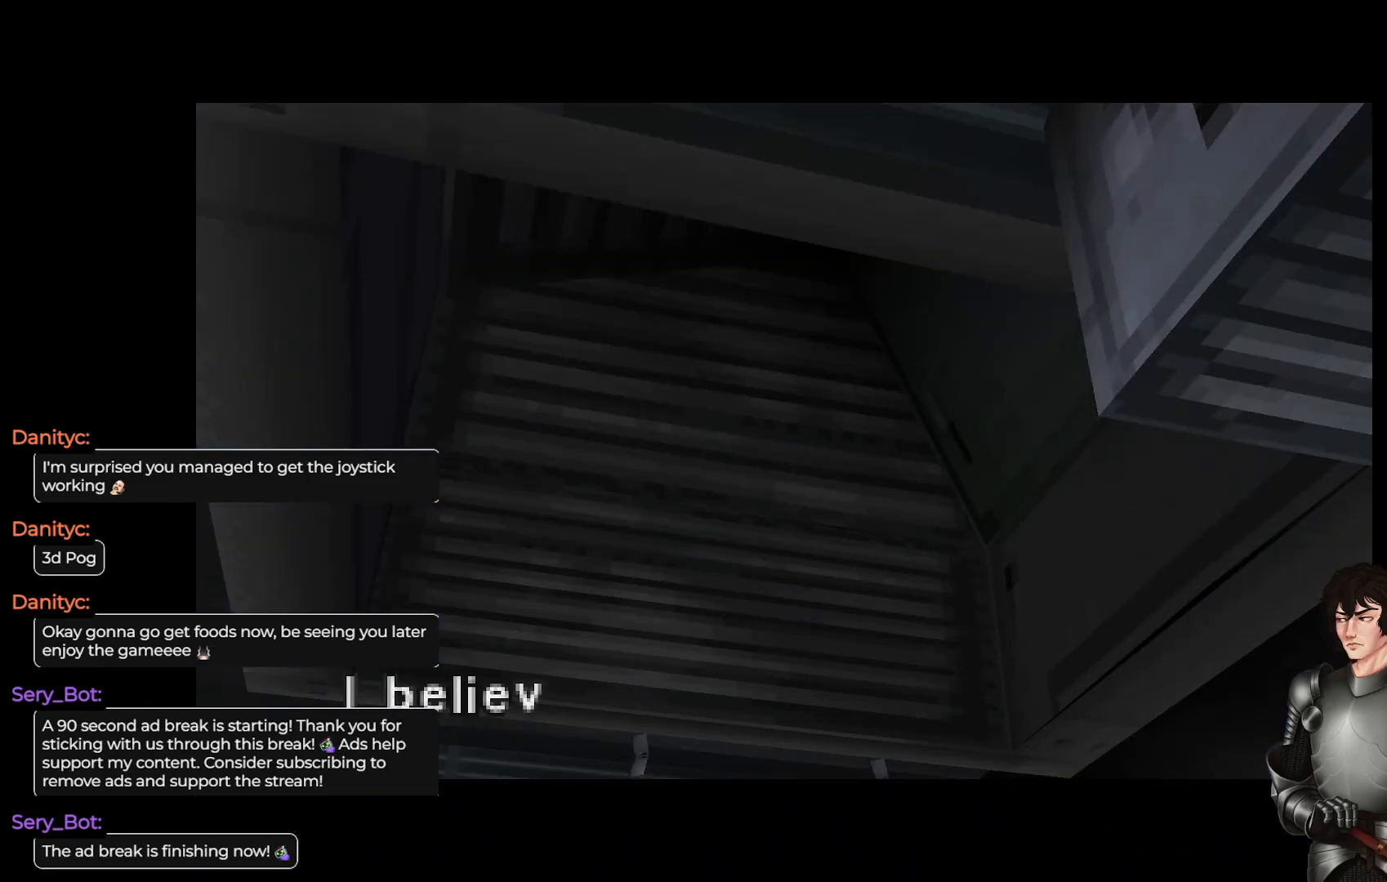
{"buttons": [], "left_stick": "center", "right_stick": "center", "events": [[183, "R2", "up"]]}
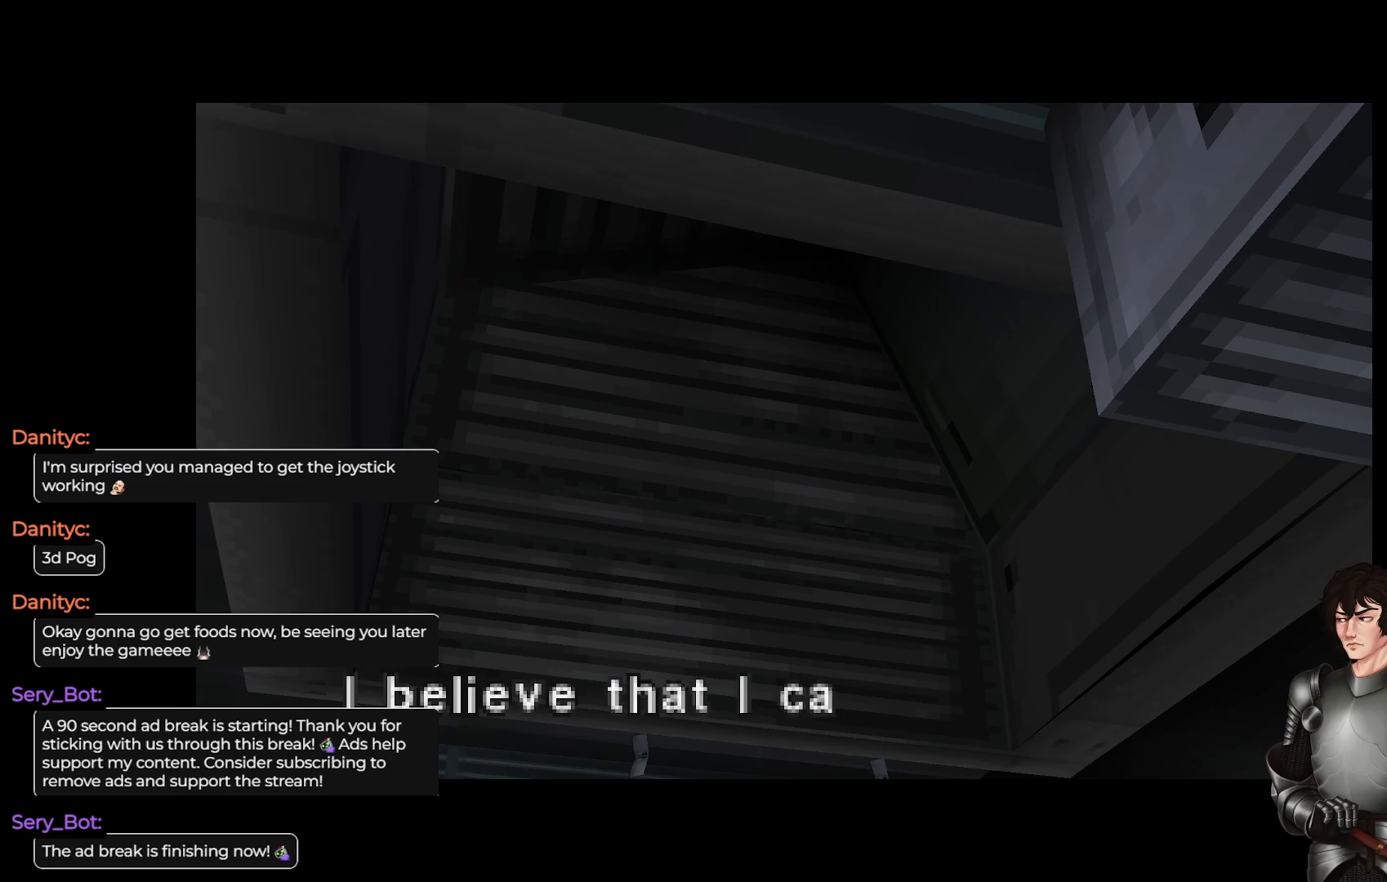
{"buttons": [], "left_stick": "center", "right_stick": "center", "events": []}
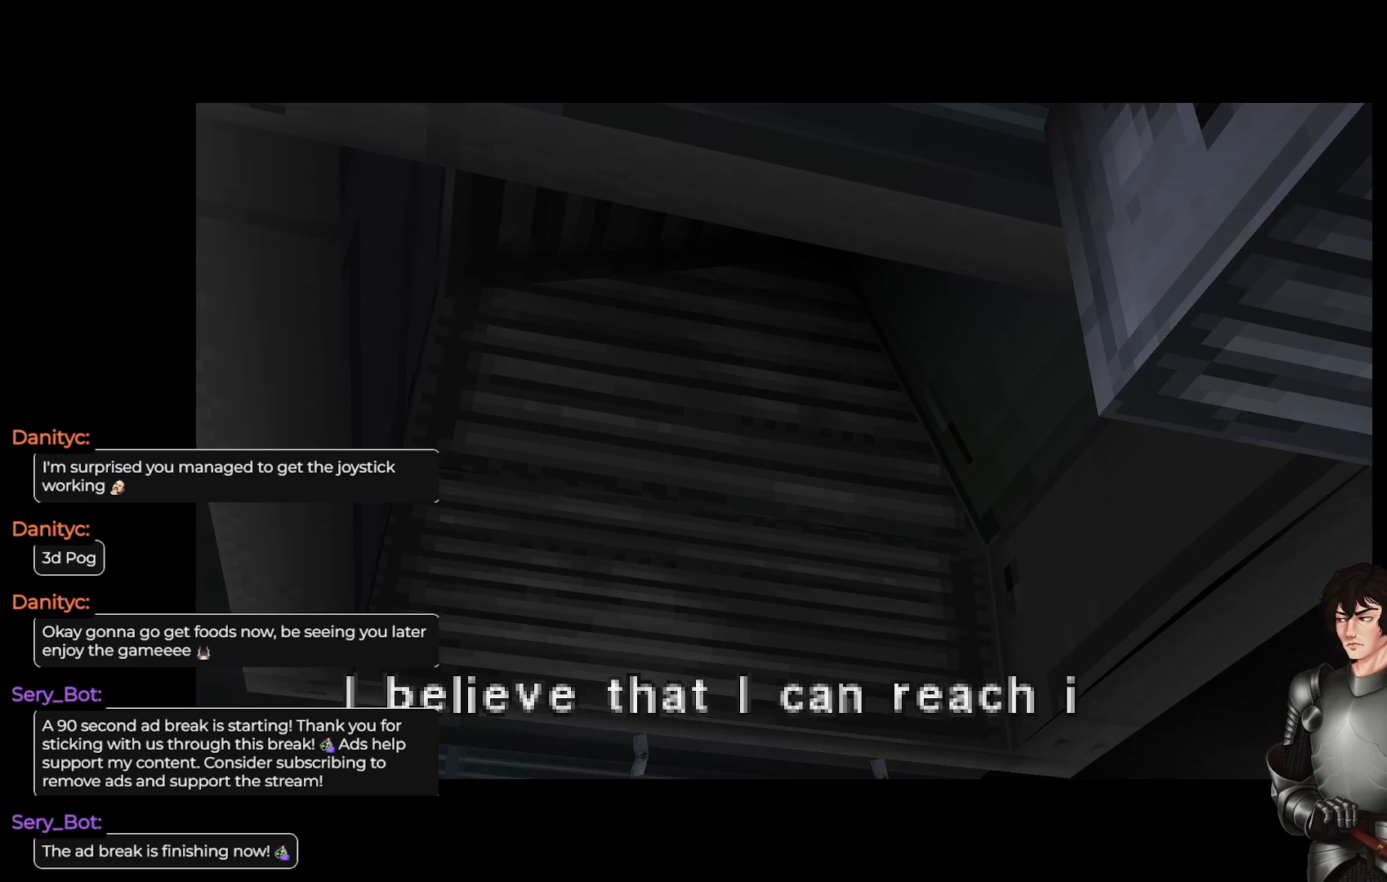
{"buttons": [], "left_stick": "center", "right_stick": "center", "events": []}
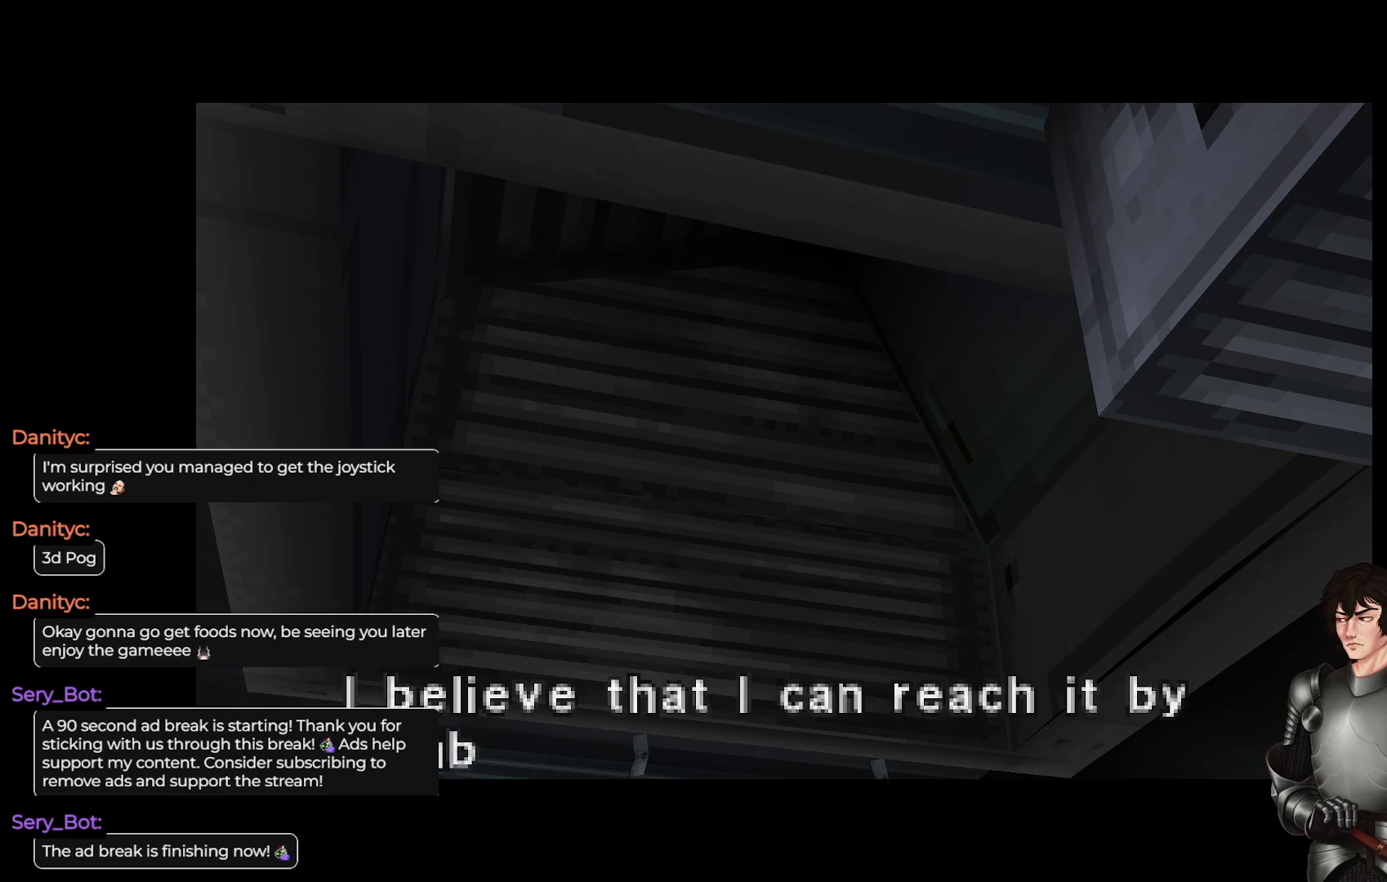
{"buttons": [], "left_stick": "center", "right_stick": "center", "events": []}
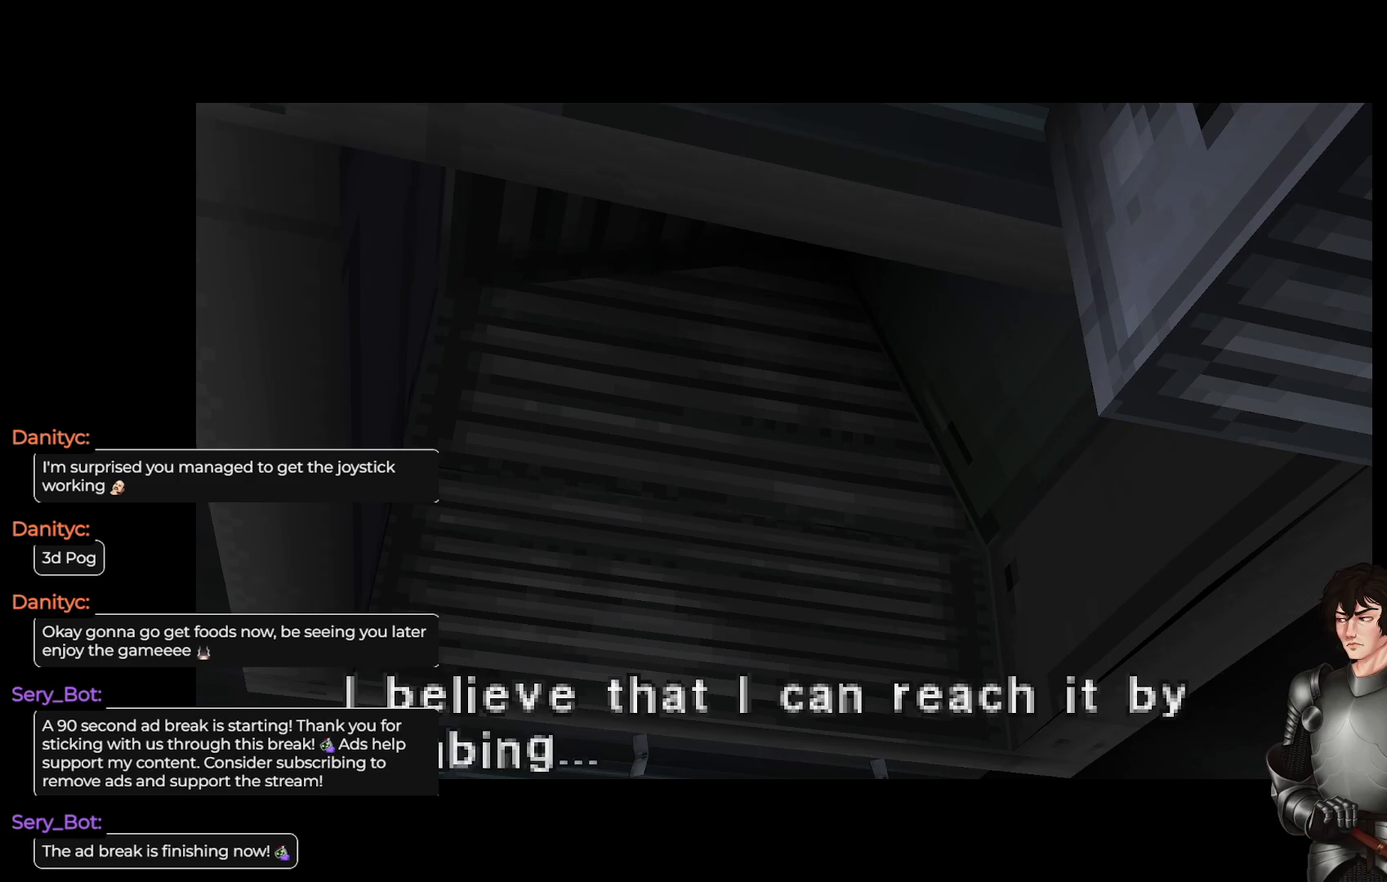
{"buttons": [], "left_stick": "center", "right_stick": "center", "events": []}
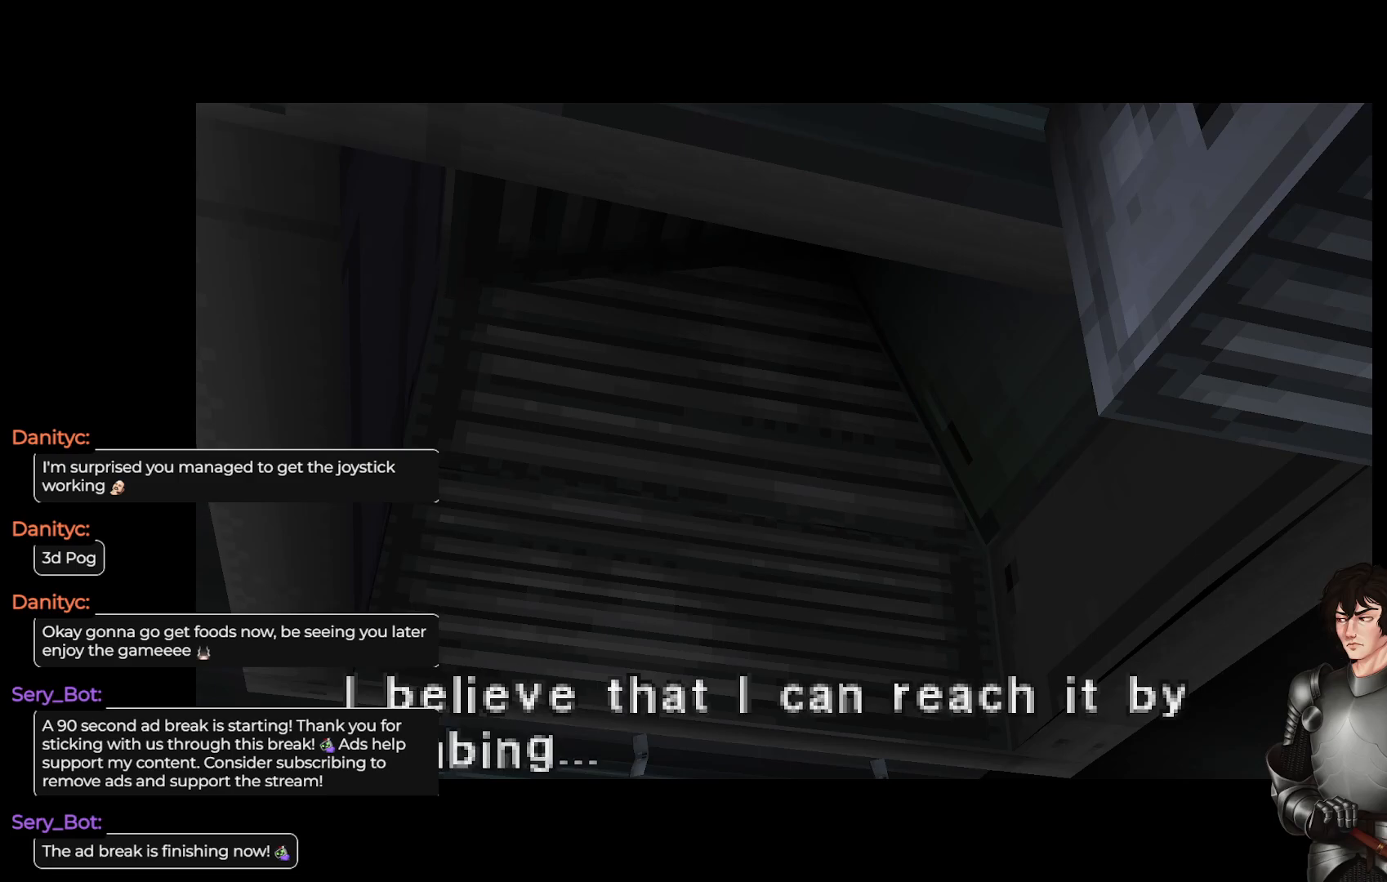
{"buttons": [], "left_stick": "center", "right_stick": "center", "events": [[150, "R2", "down"], [300, "R2", "up"]]}
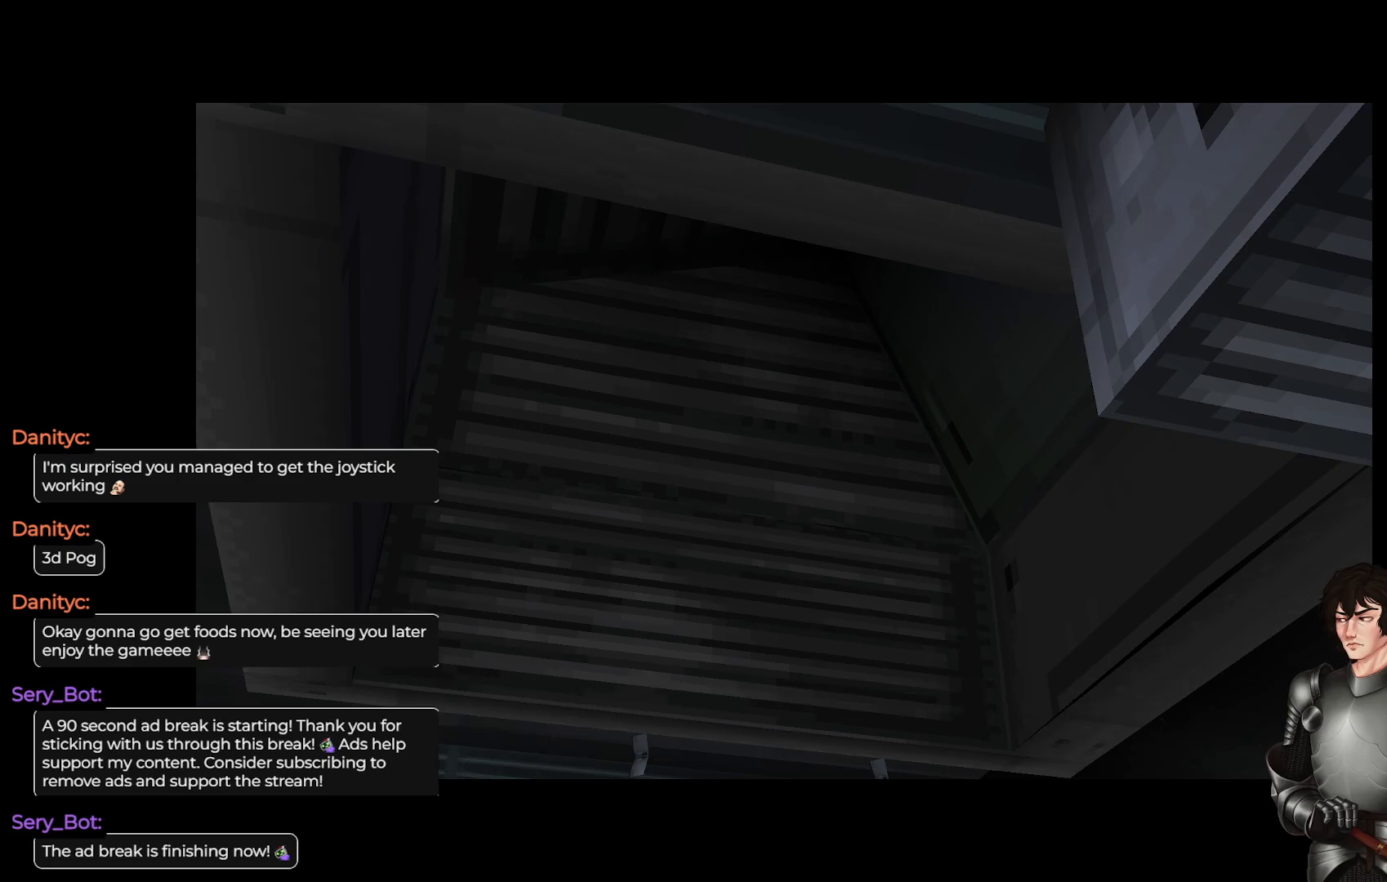
{"buttons": [], "left_stick": "center", "right_stick": "center", "events": []}
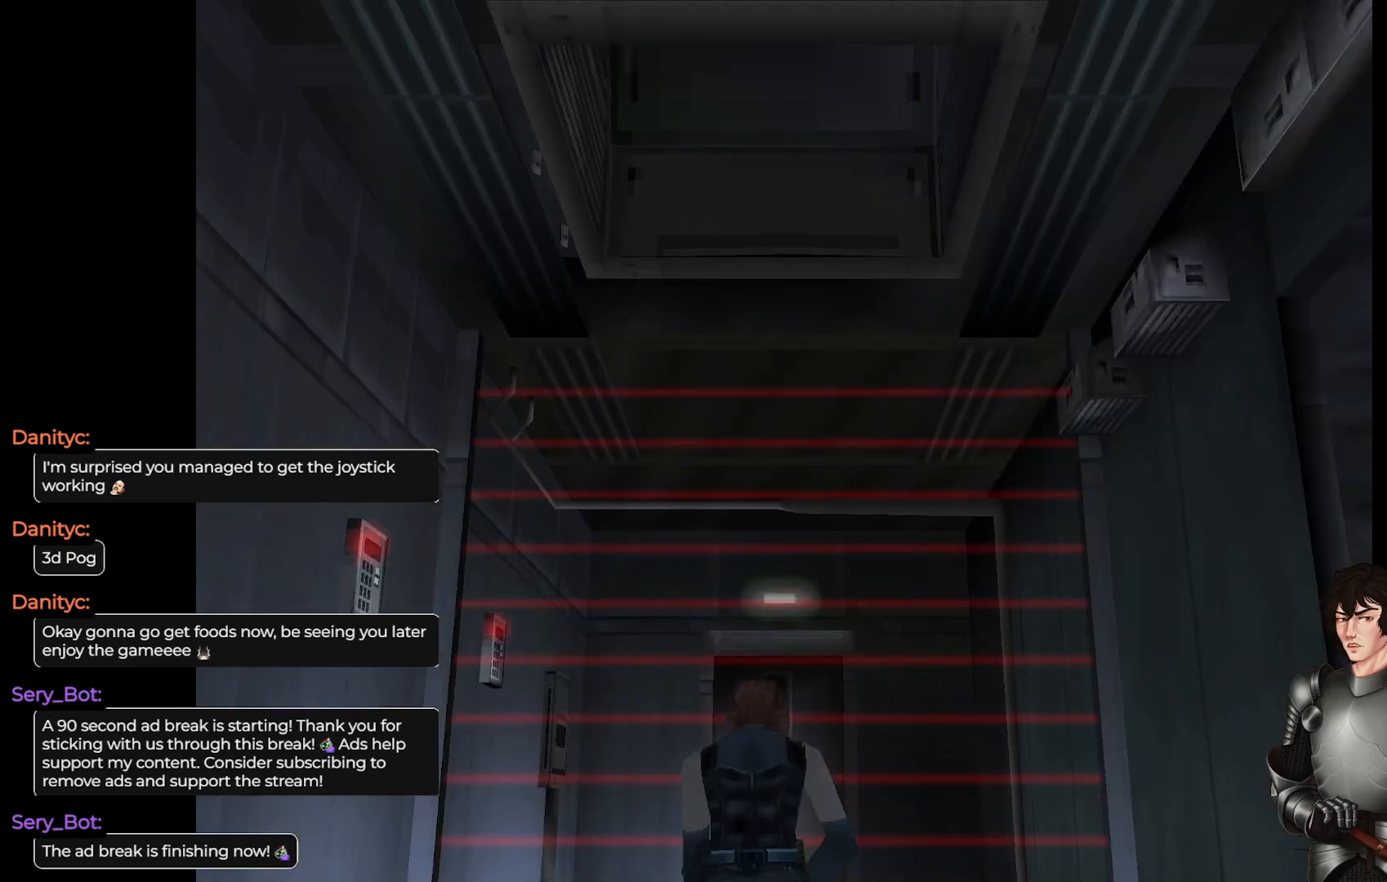
{"buttons": [], "left_stick": "center", "right_stick": "center", "events": []}
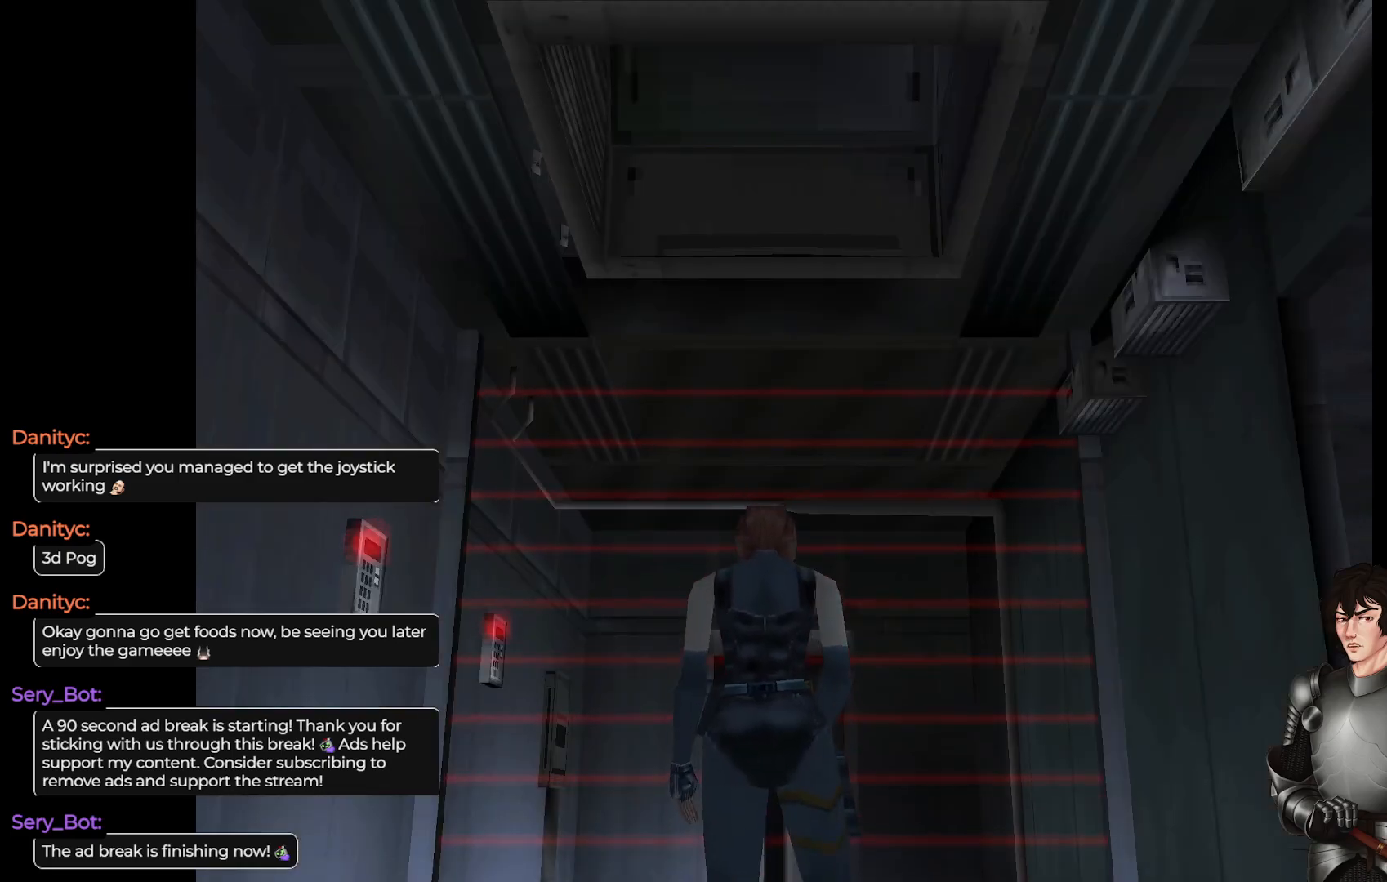
{"buttons": [], "left_stick": "center", "right_stick": "center", "events": []}
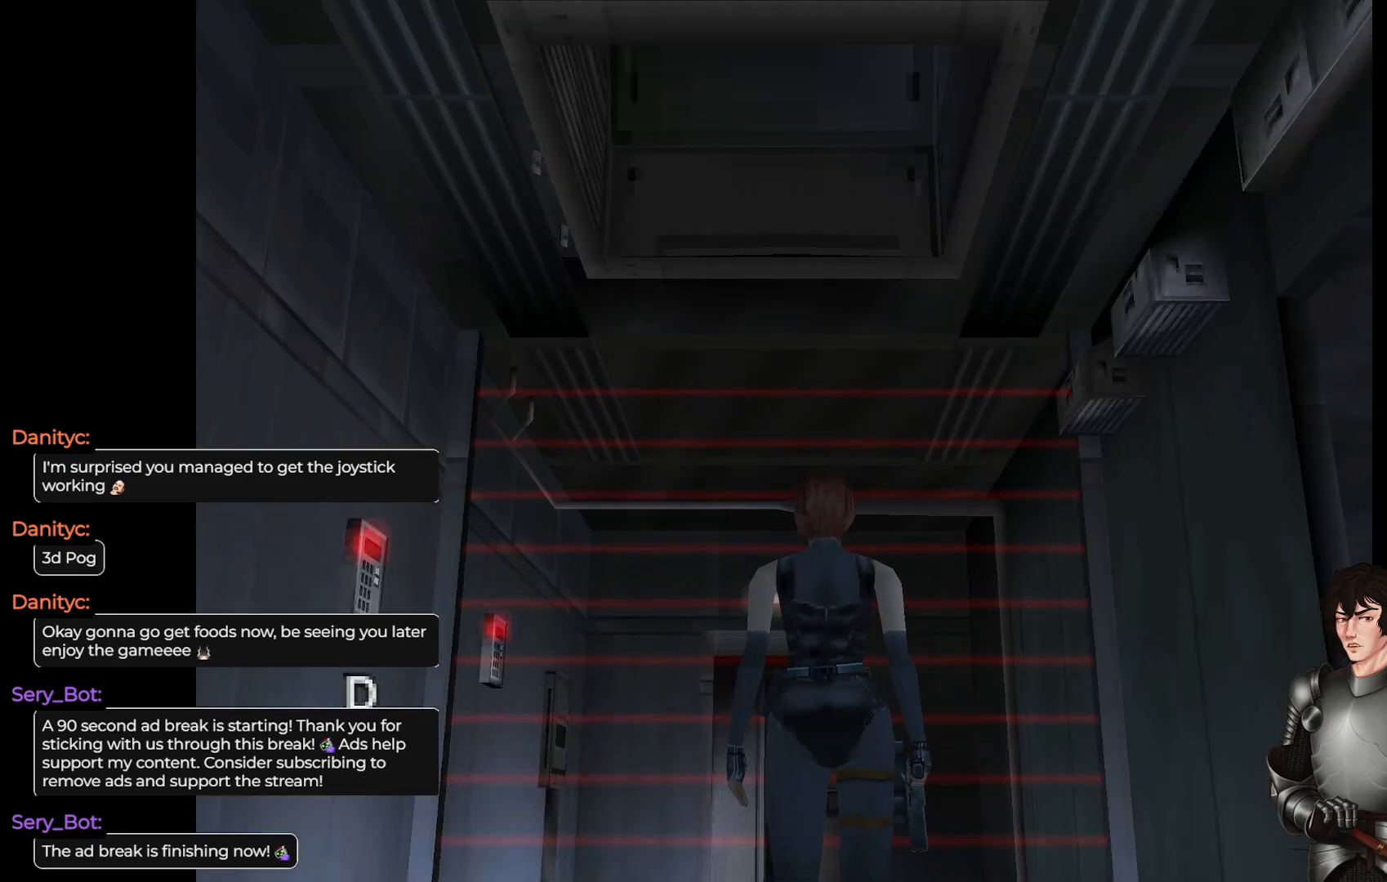
{"buttons": [], "left_stick": "center", "right_stick": "center", "events": []}